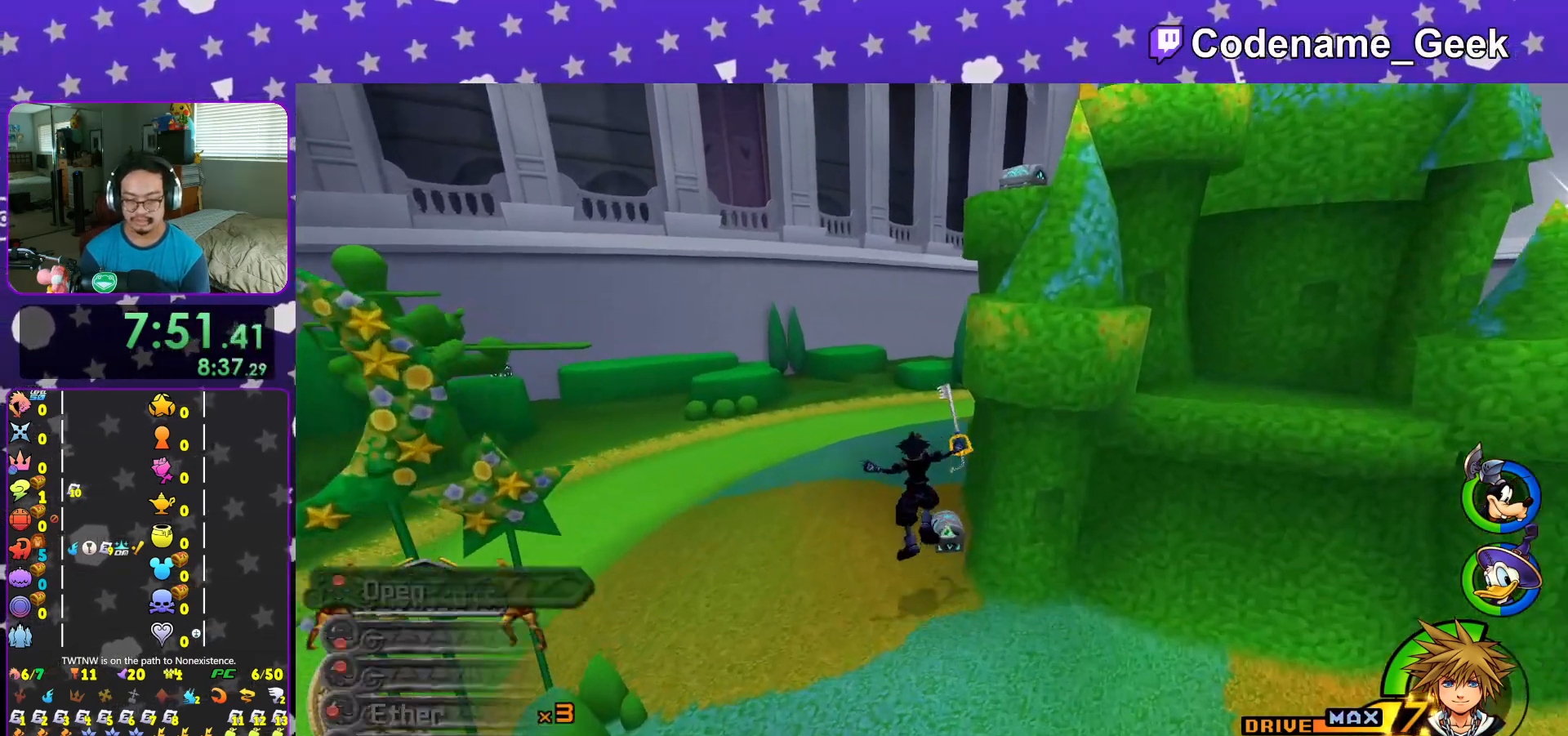
Gameplay with a controller (Nintendo layout); each line is a JSON object with the inputs held at the frame after it. "events" lists button and stick changes between this image and that frame as [ms after this image, input, new state], when the widget could be followed in between. Not read: L3 R3.
{"buttons": [], "left_stick": "center", "right_stick": "center", "events": [[50, "right_stick", "center"], [66, "L1", "up"], [216, "right_stick", "left"], [250, "left_stick", "up"], [283, "right_stick", "center"], [333, "X", "down"], [433, "left_stick", "center"], [450, "X", "up"]]}
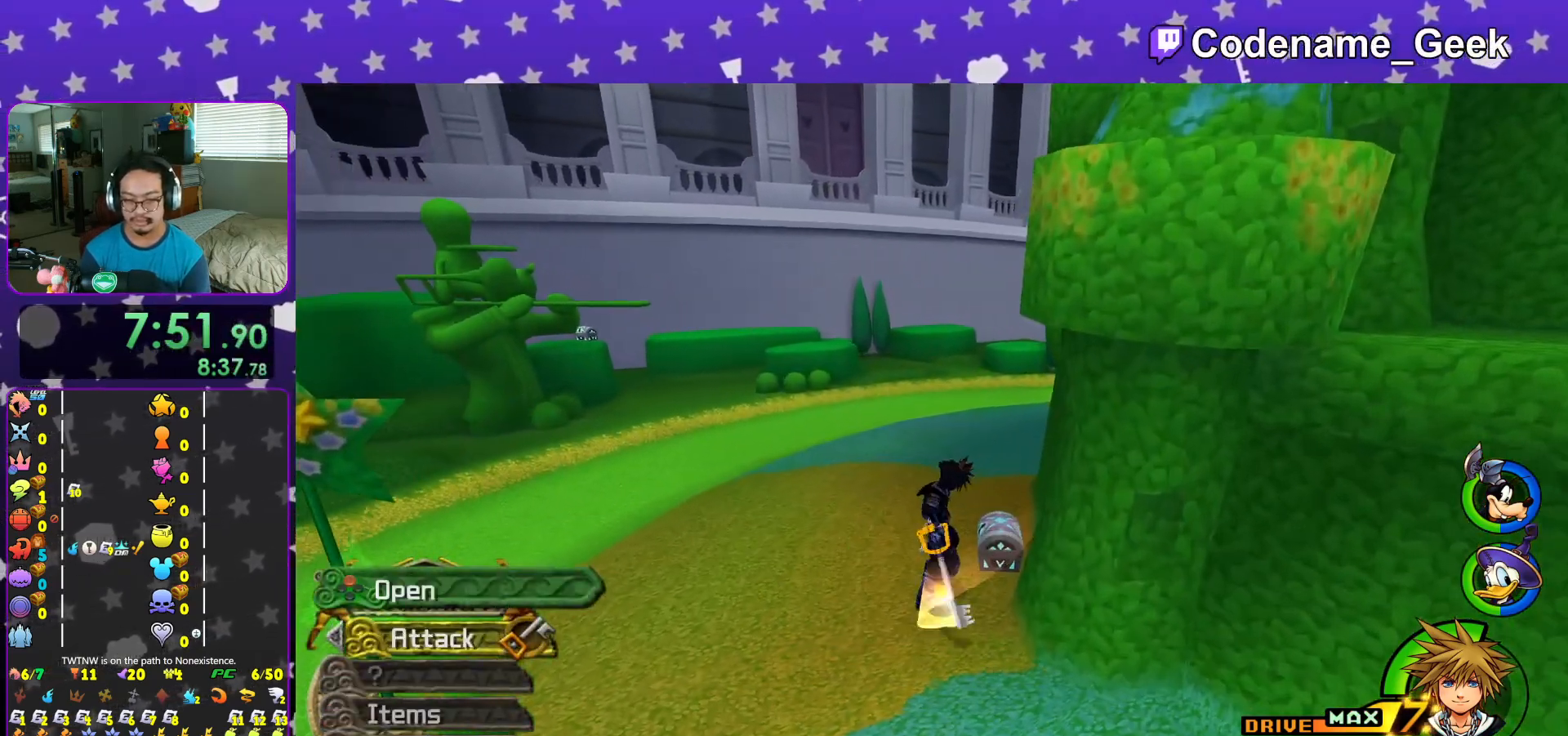
{"buttons": ["X"], "left_stick": "center", "right_stick": "center", "events": [[50, "X", "down"], [100, "L1", "down"], [134, "X", "up"], [167, "L1", "up"], [217, "X", "down"], [350, "X", "up"], [367, "L1", "down"], [417, "X", "down"], [434, "L1", "up"]]}
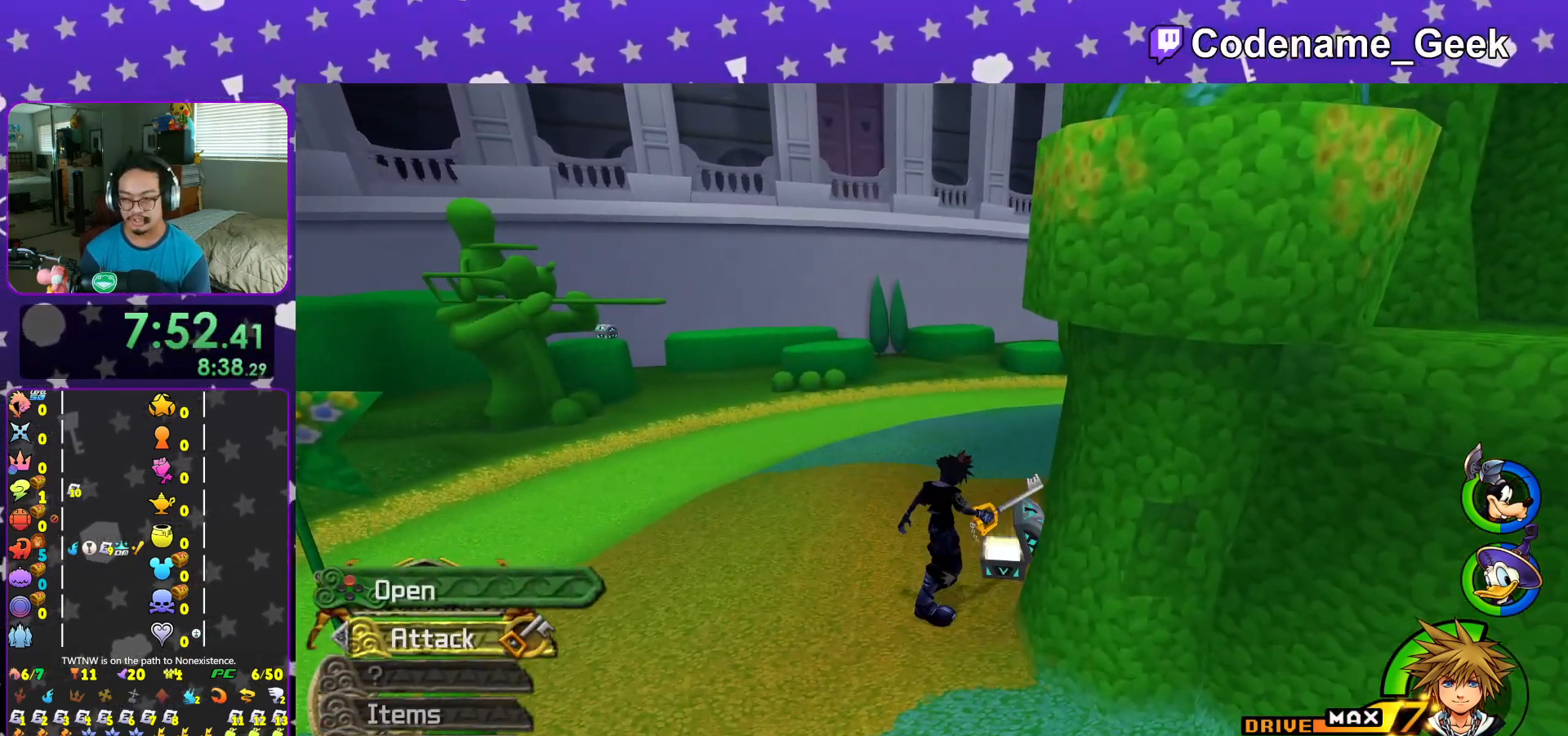
{"buttons": ["B"], "left_stick": "down", "right_stick": "center", "events": [[16, "X", "up"], [83, "X", "down"], [116, "L1", "down"], [200, "L1", "up"], [200, "X", "up"], [250, "right_stick", "down-right"], [283, "left_stick", "down"], [317, "right_stick", "center"], [500, "B", "down"]]}
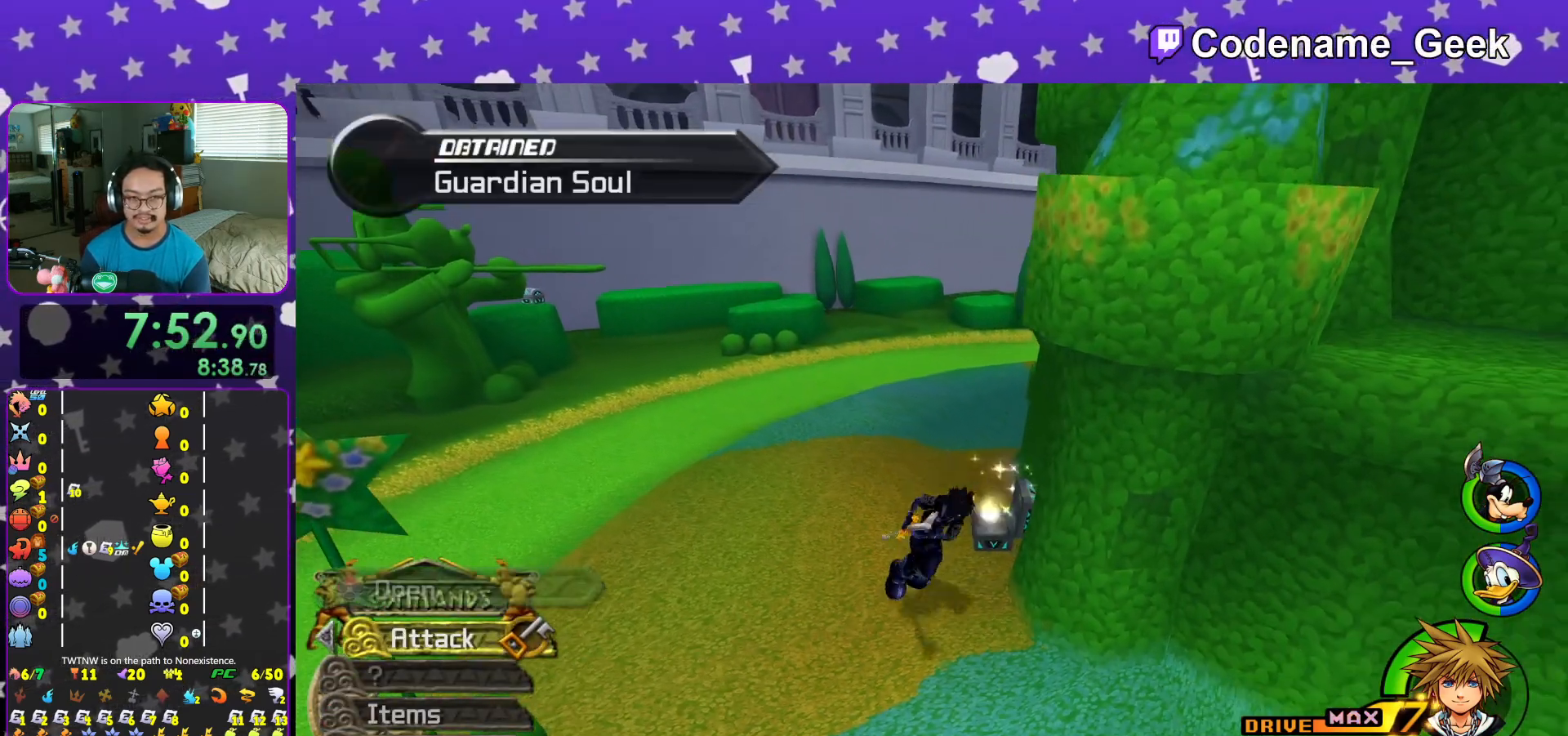
{"buttons": ["B"], "left_stick": "down-right", "right_stick": "center", "events": [[317, "left_stick", "down-right"], [350, "B", "up"], [417, "B", "down"]]}
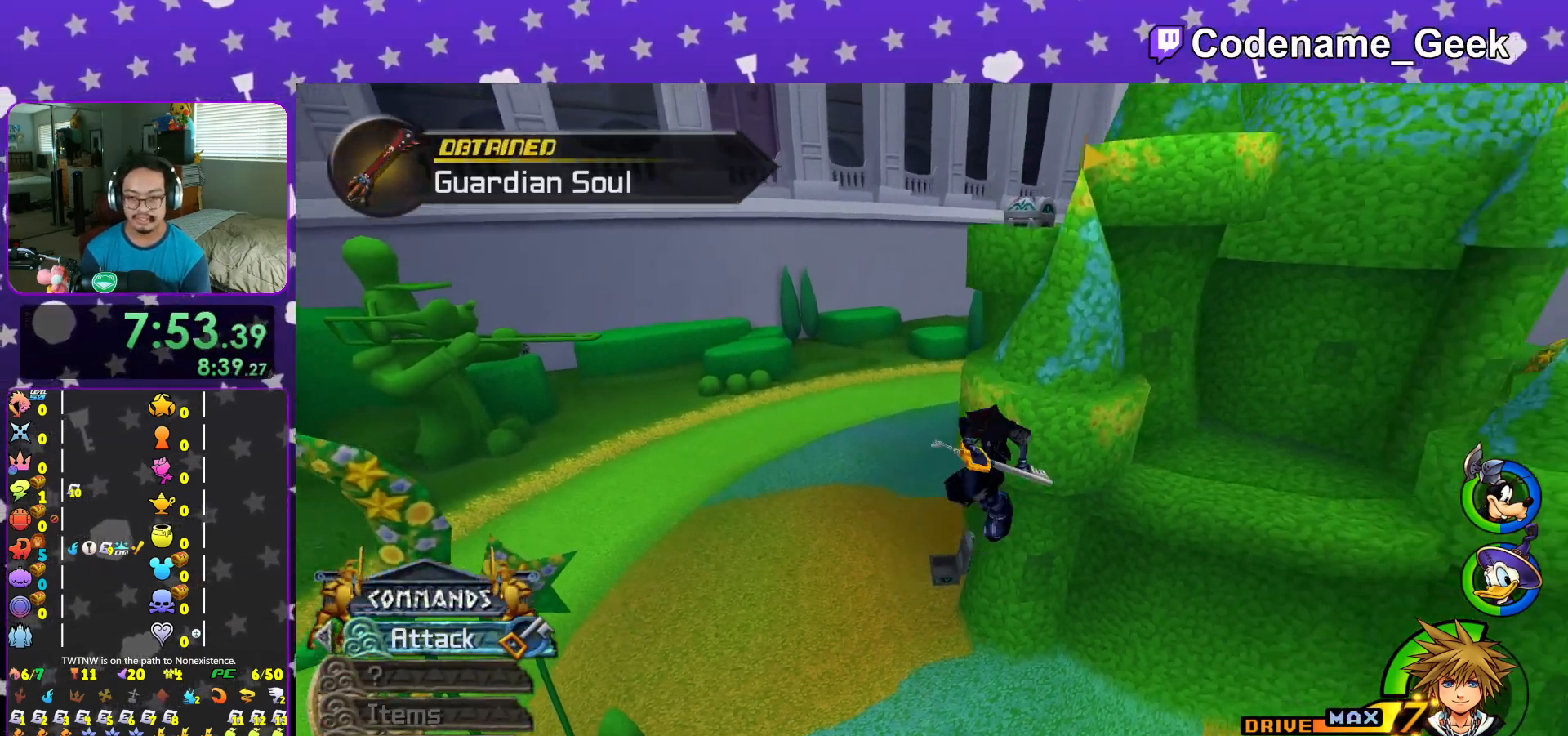
{"buttons": [], "left_stick": "down-left", "right_stick": "center", "events": [[33, "left_stick", "up-right"], [150, "B", "up"], [150, "Y", "down"], [250, "left_stick", "up"], [333, "Y", "up"], [367, "right_stick", "left"], [433, "right_stick", "center"], [500, "left_stick", "down-left"]]}
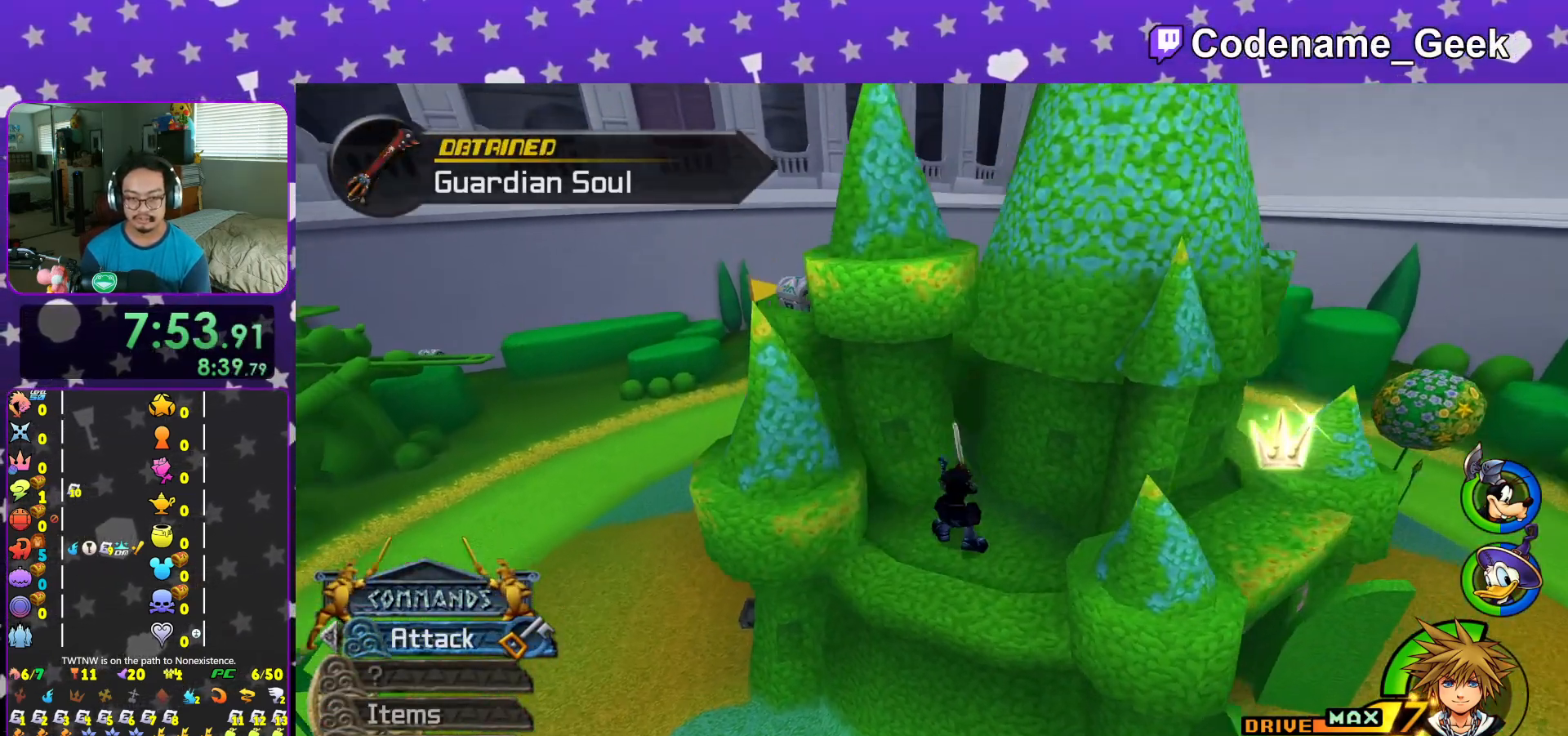
{"buttons": ["B"], "left_stick": "up-left", "right_stick": "center", "events": [[84, "B", "down"], [350, "left_stick", "up-left"], [484, "B", "up"], [501, "B", "down"]]}
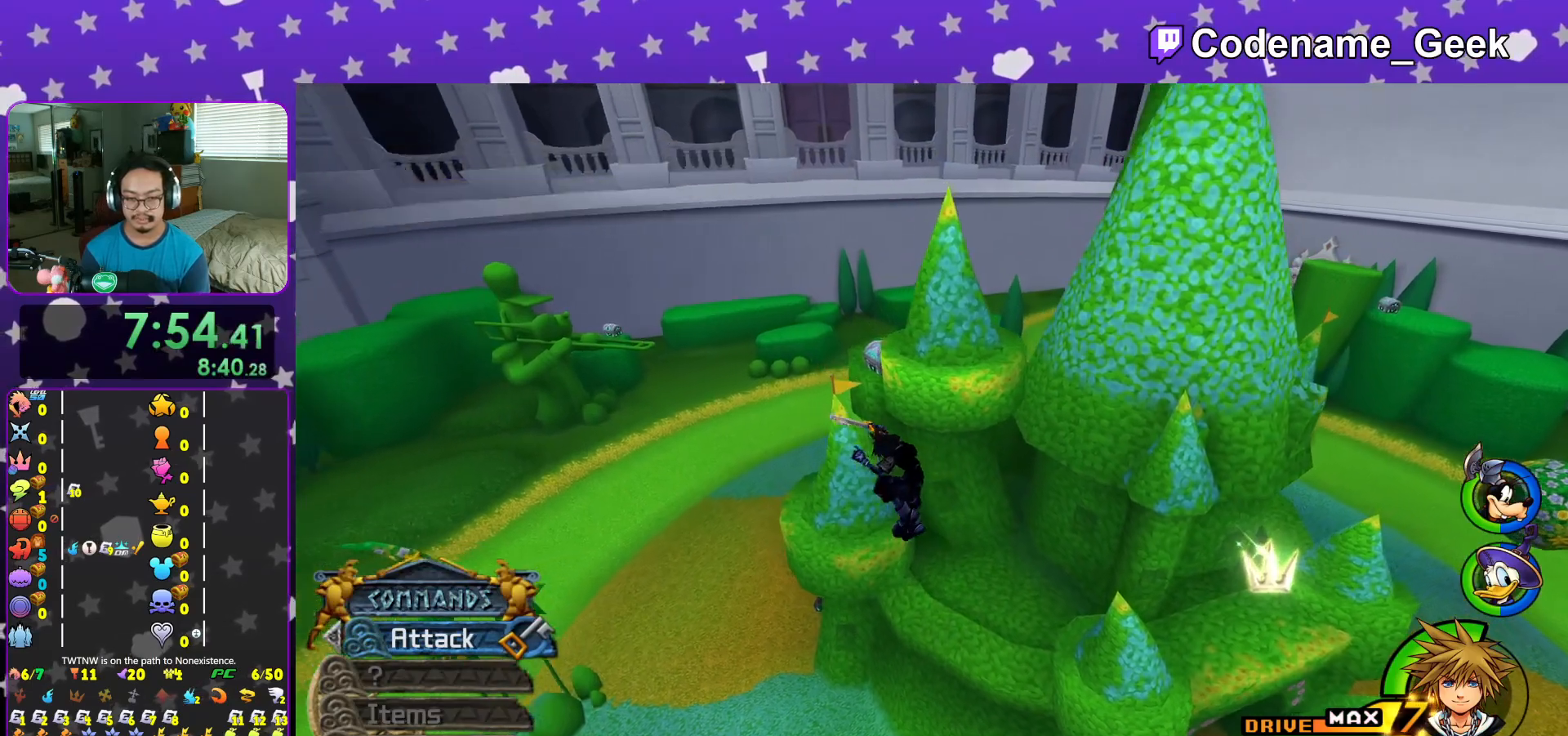
{"buttons": [], "left_stick": "up-right", "right_stick": "center", "events": [[233, "left_stick", "up-right"], [250, "B", "up"], [250, "Y", "down"], [500, "Y", "up"]]}
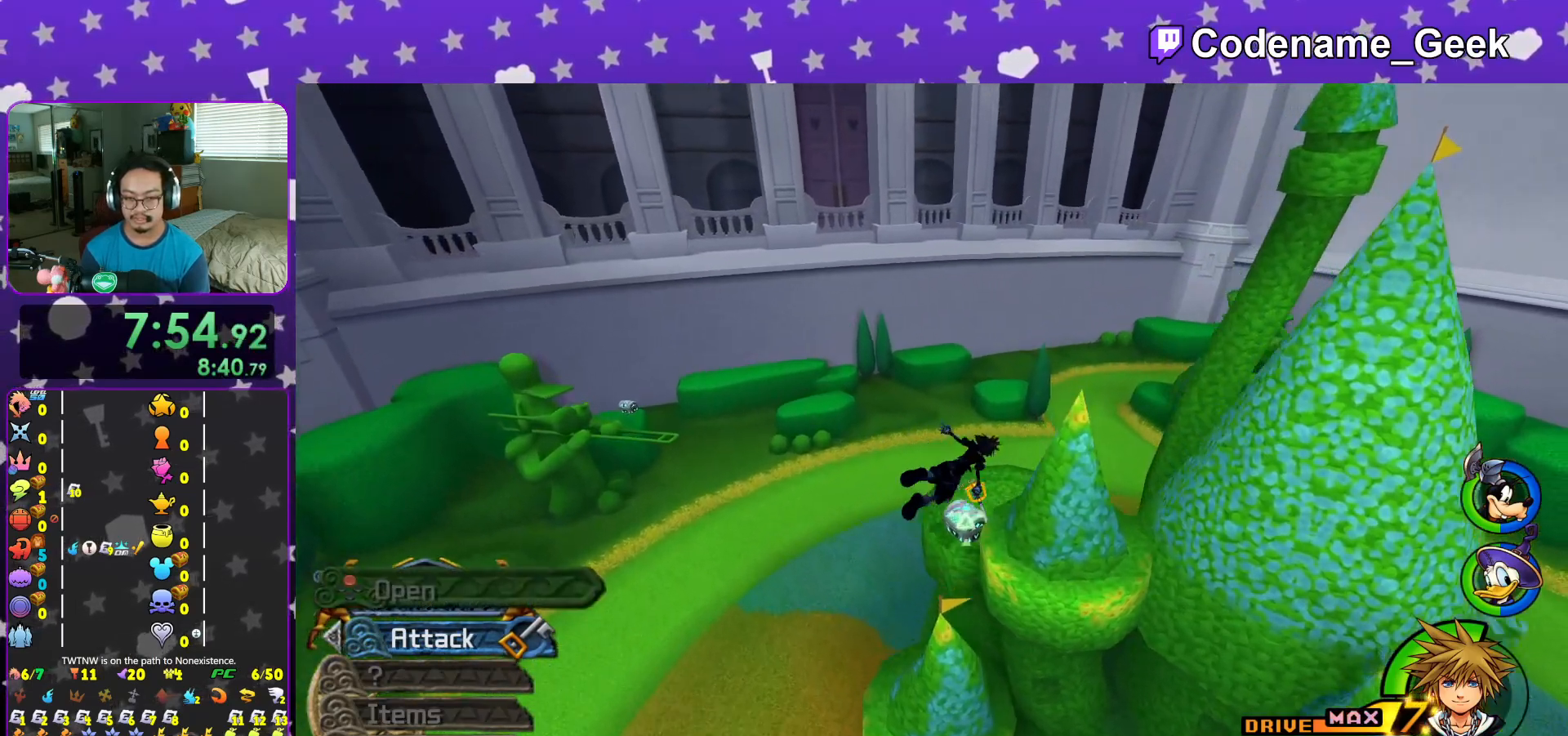
{"buttons": [], "left_stick": "left", "right_stick": "up-left", "events": [[117, "left_stick", "down"], [117, "right_stick", "left"], [217, "right_stick", "center"], [267, "left_stick", "down-left"], [300, "right_stick", "left"], [501, "left_stick", "left"], [501, "right_stick", "up-left"]]}
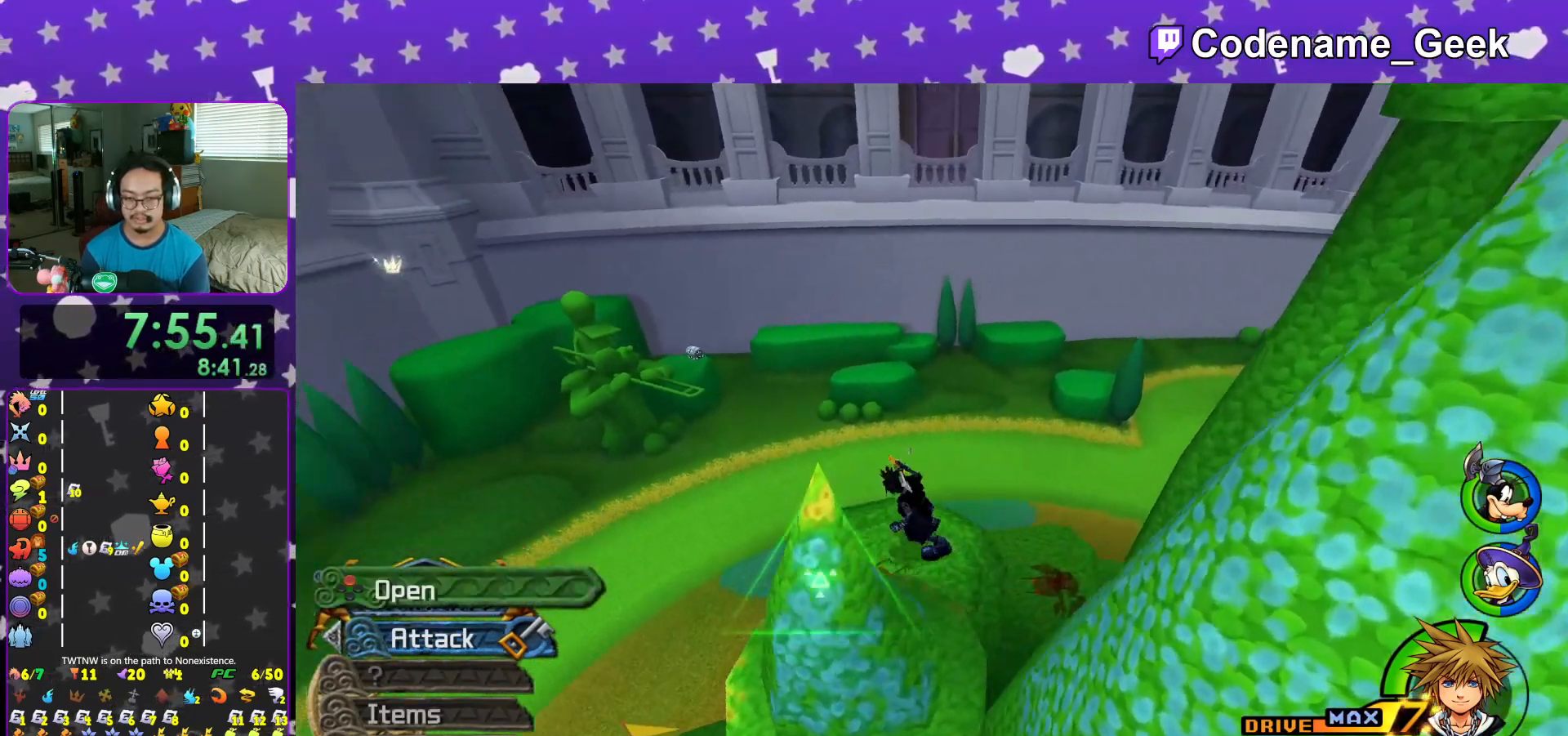
{"buttons": ["X"], "left_stick": "center", "right_stick": "center", "events": [[33, "X", "down"], [100, "left_stick", "center"], [100, "right_stick", "center"], [166, "X", "up"], [250, "X", "down"], [333, "X", "up"], [433, "X", "down"]]}
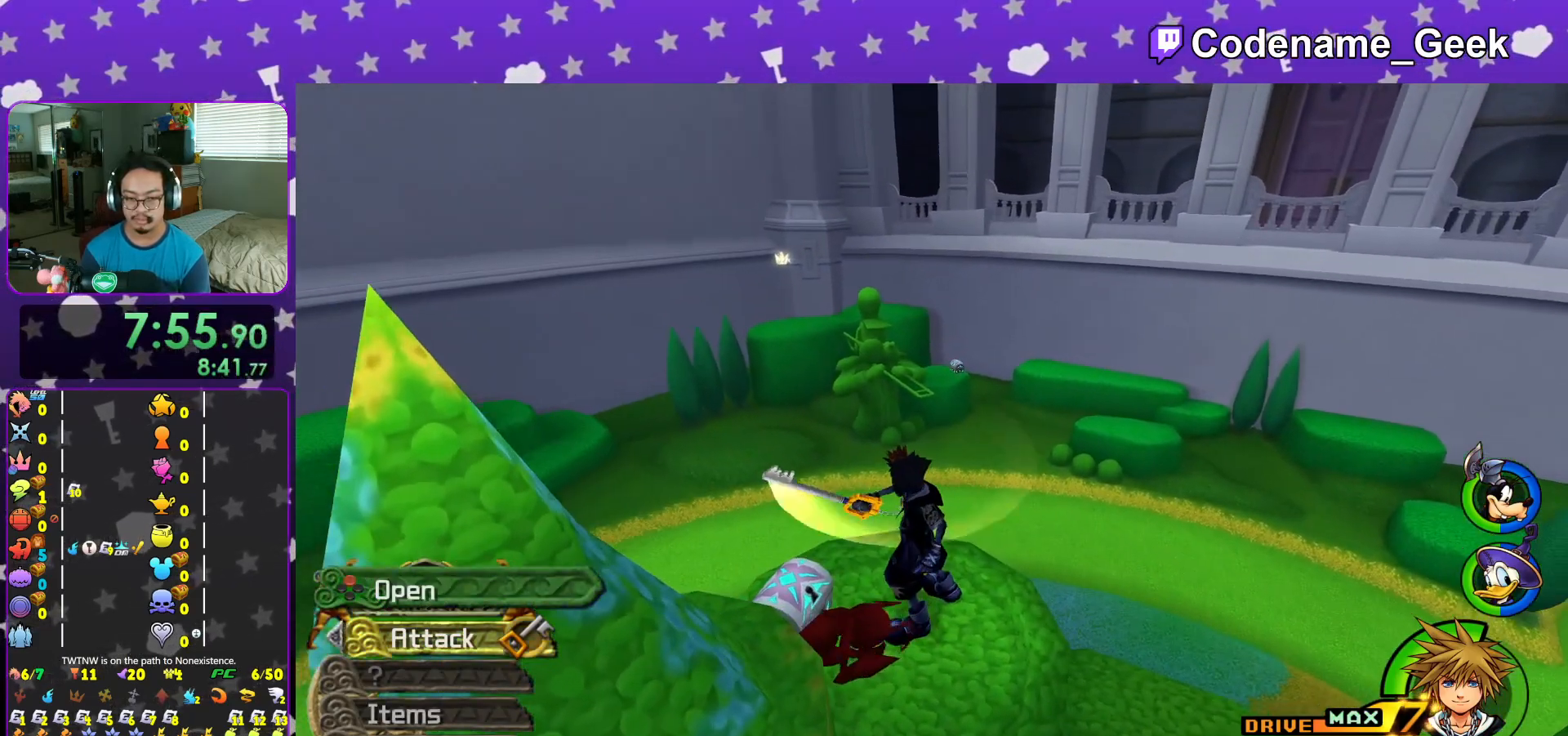
{"buttons": [], "left_stick": "center", "right_stick": "center", "events": [[33, "X", "up"], [134, "X", "down"], [167, "L1", "down"], [234, "L1", "up"], [234, "X", "up"], [284, "right_stick", "right"], [334, "right_stick", "center"], [400, "L1", "down"], [467, "L1", "up"]]}
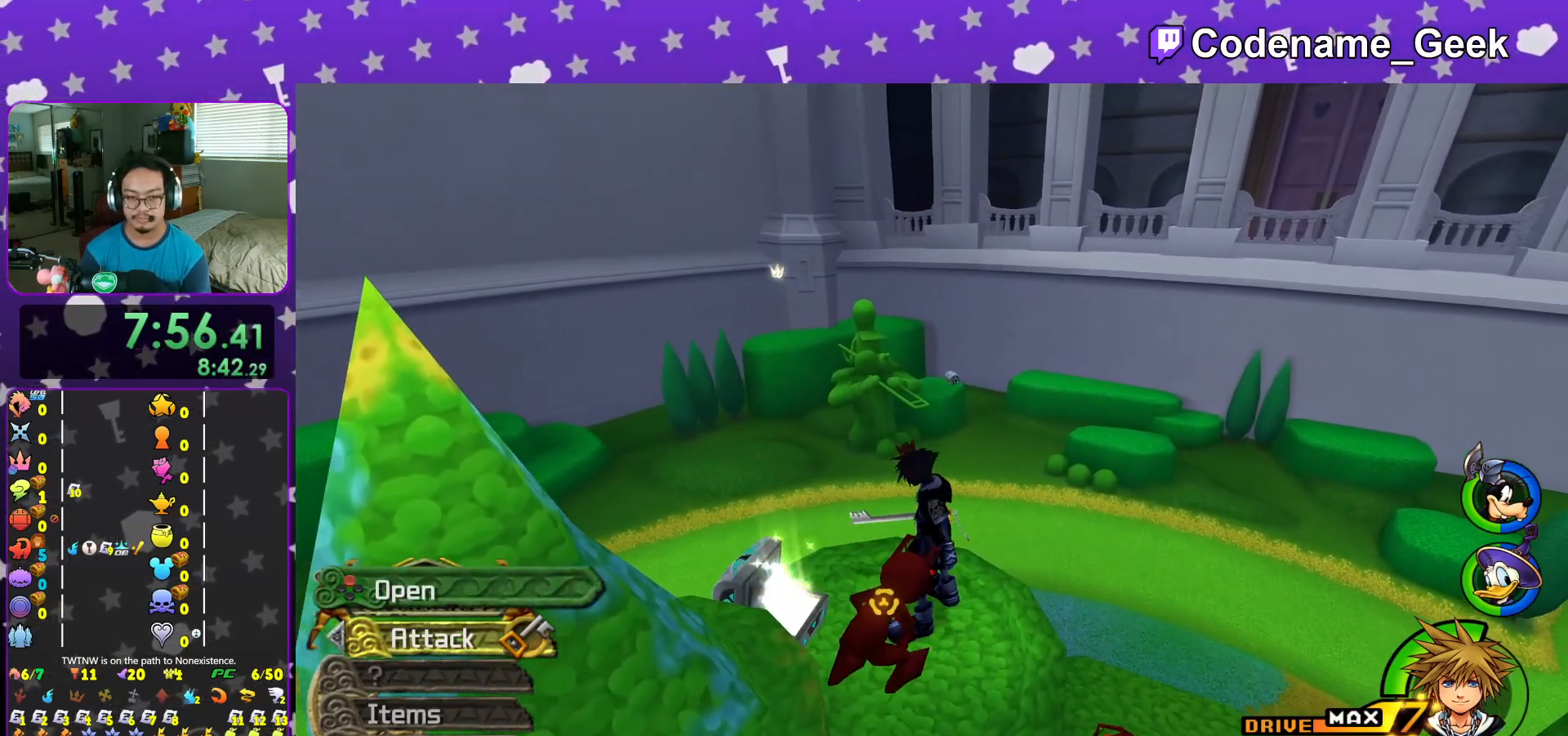
{"buttons": [], "left_stick": "up", "right_stick": "center", "events": [[66, "left_stick", "up"], [183, "B", "down"], [300, "B", "up"], [350, "B", "down"], [483, "B", "up"]]}
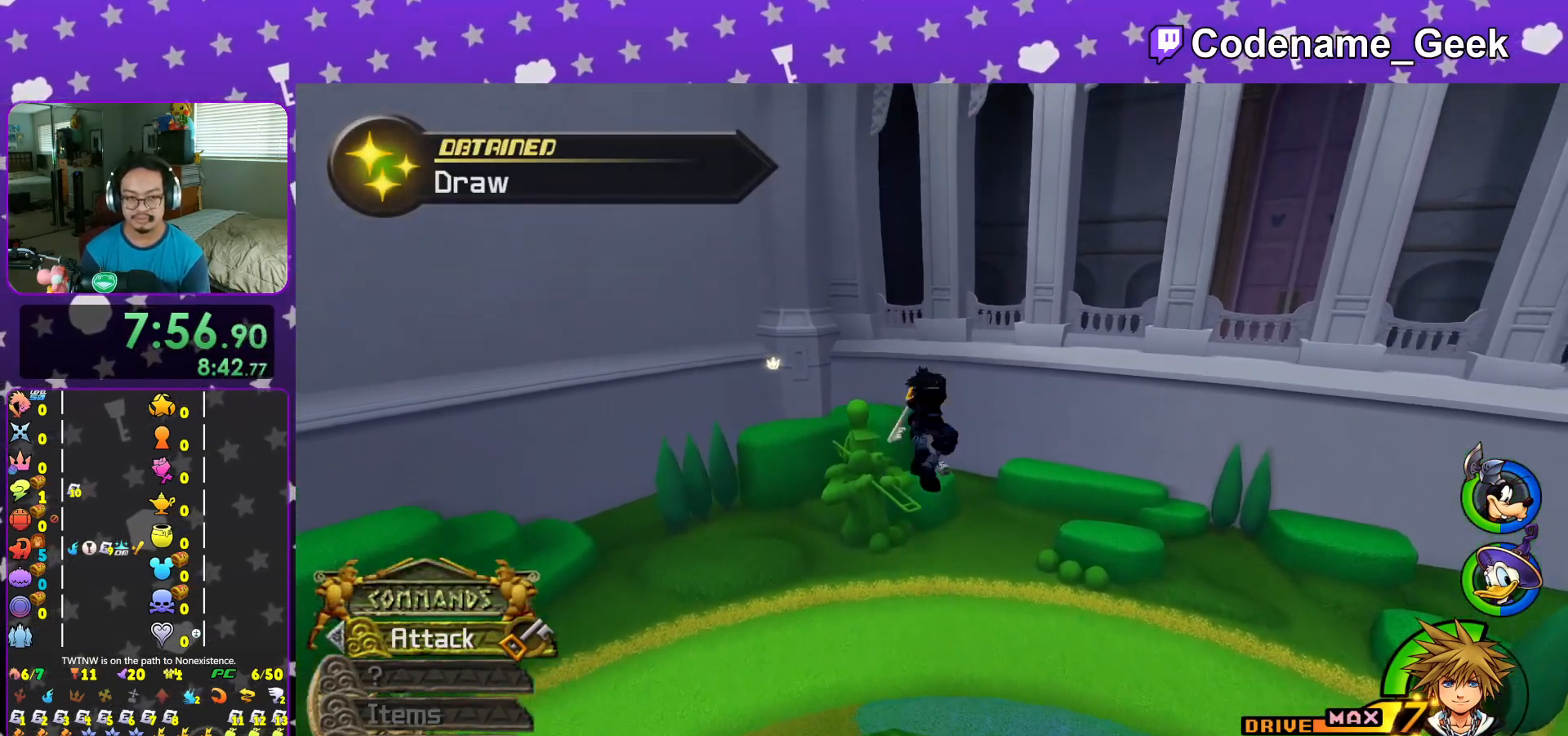
{"buttons": ["Y"], "left_stick": "up", "right_stick": "center", "events": [[17, "Y", "down"], [134, "right_stick", "up"], [217, "right_stick", "center"]]}
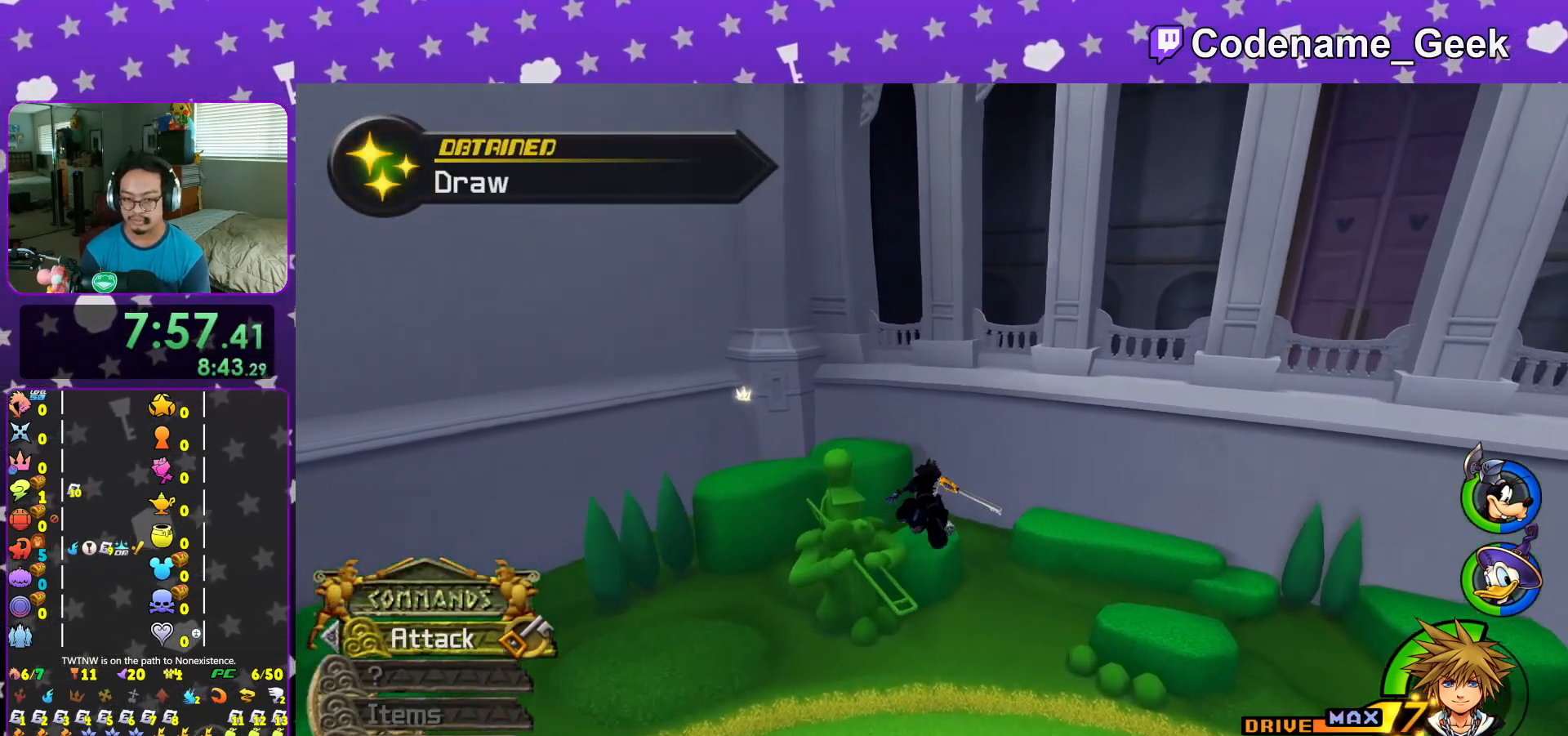
{"buttons": [], "left_stick": "up-left", "right_stick": "center", "events": [[133, "left_stick", "up-left"], [300, "L1", "down"], [383, "Y", "up"], [400, "L1", "up"]]}
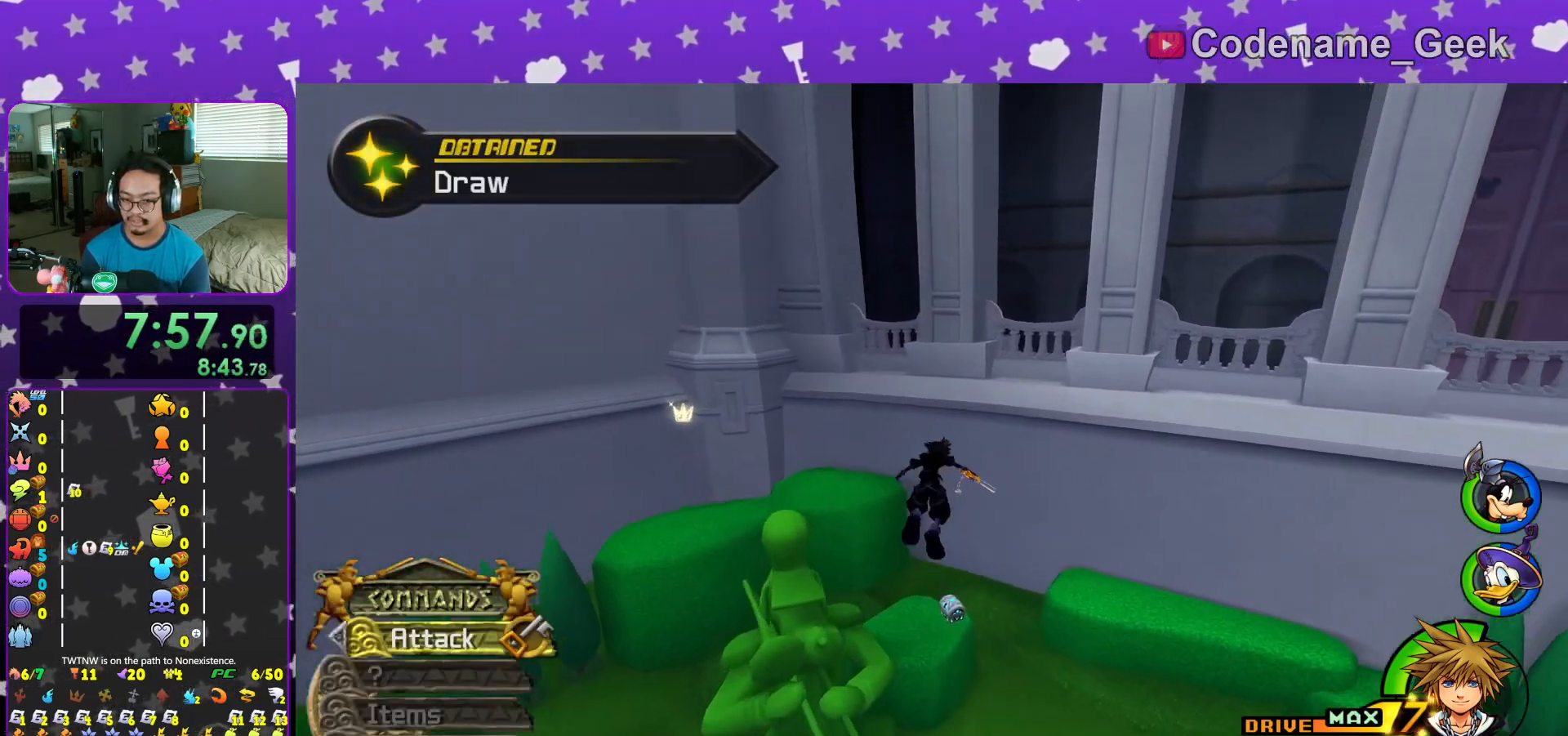
{"buttons": [], "left_stick": "down-left", "right_stick": "right", "events": [[33, "right_stick", "right"], [50, "L1", "down"], [134, "right_stick", "center"], [150, "L1", "up"], [217, "right_stick", "right"], [284, "L1", "down"], [334, "right_stick", "center"], [384, "L1", "up"], [451, "left_stick", "down-left"], [451, "right_stick", "right"]]}
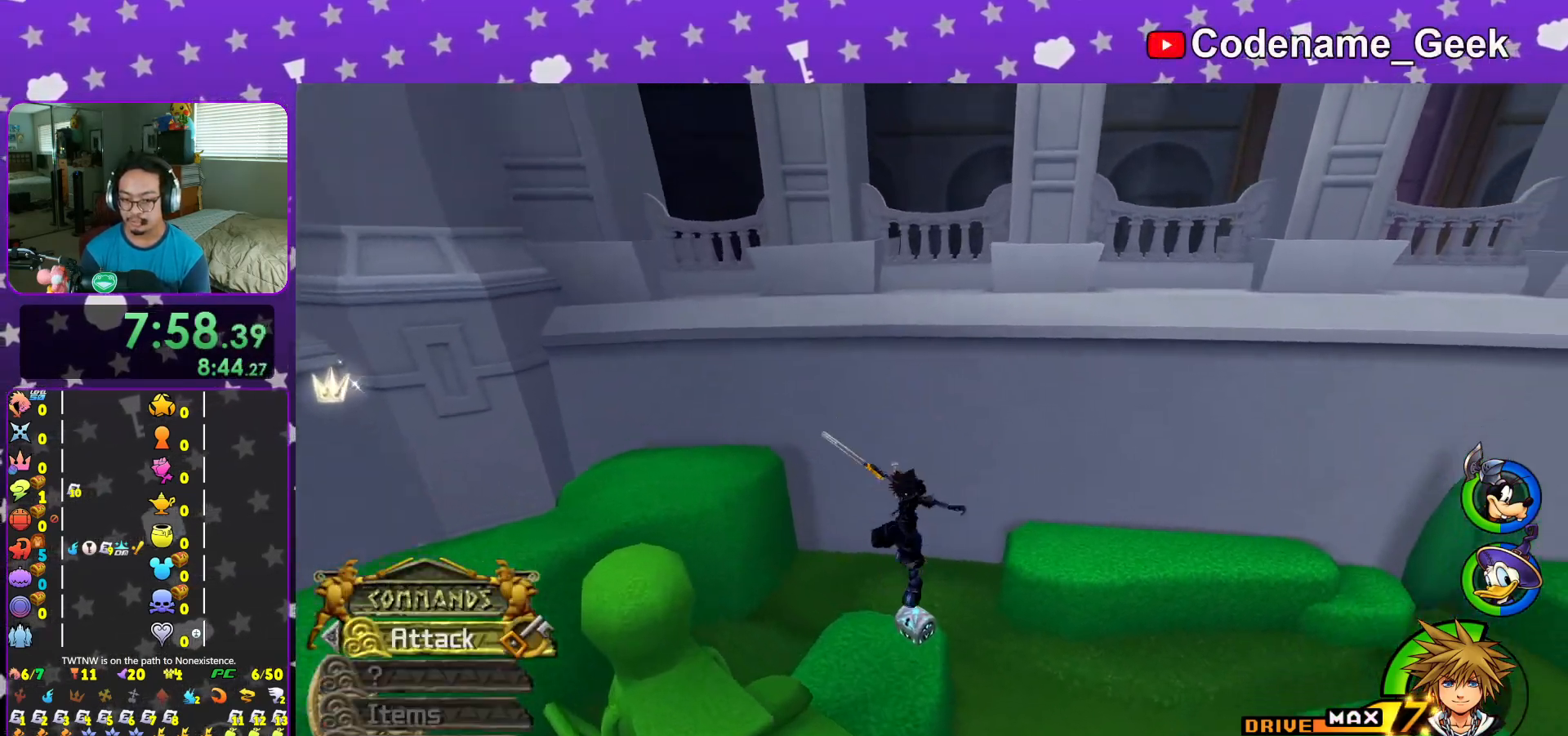
{"buttons": ["X"], "left_stick": "up-left", "right_stick": "right", "events": [[66, "right_stick", "center"], [100, "left_stick", "up"], [216, "right_stick", "right"], [317, "left_stick", "up-left"], [483, "X", "down"]]}
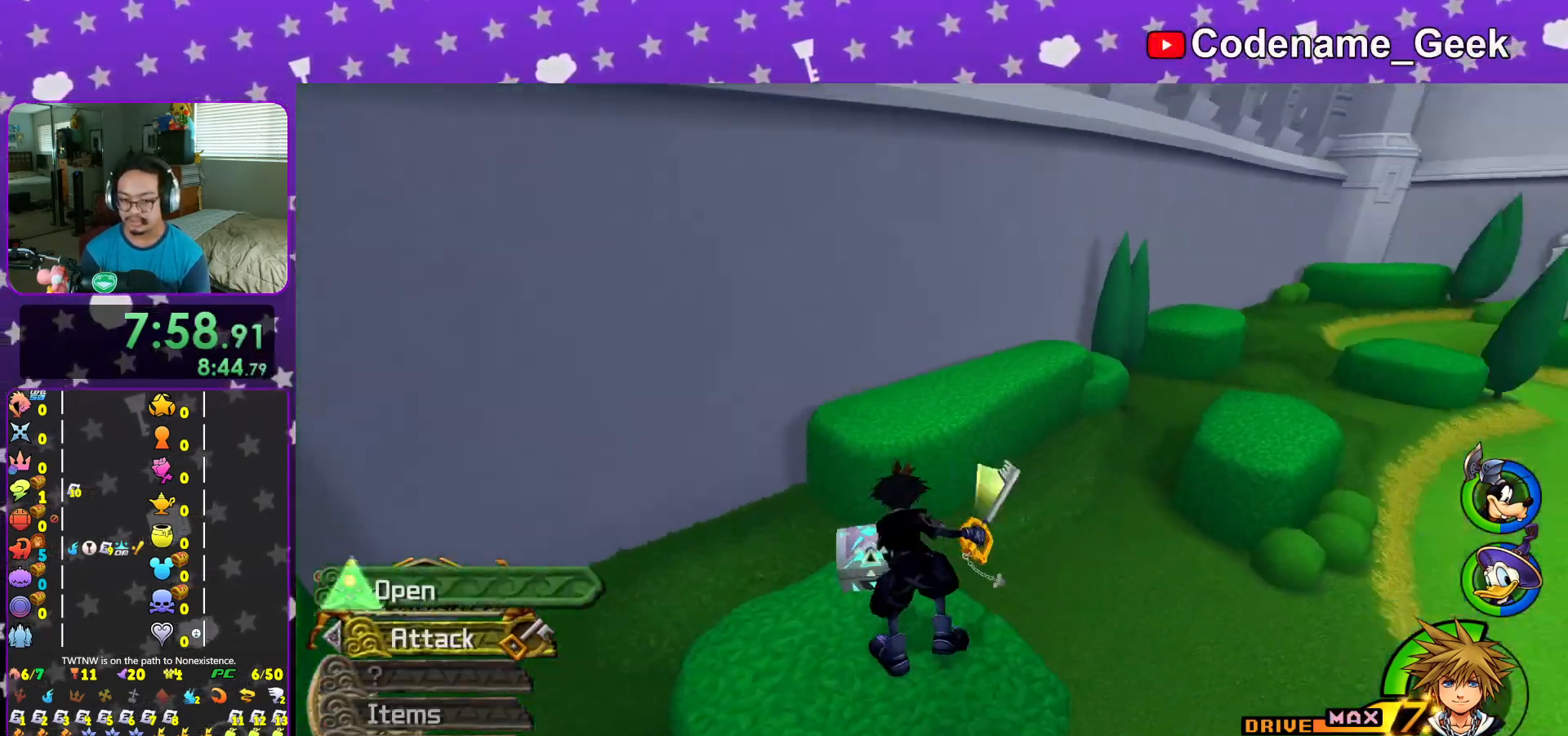
{"buttons": [], "left_stick": "center", "right_stick": "center", "events": [[83, "X", "up"], [184, "X", "down"], [234, "left_stick", "up-right"], [300, "X", "up"], [367, "L1", "down"], [367, "X", "down"], [367, "right_stick", "center"], [467, "L1", "up"], [484, "X", "up"], [484, "left_stick", "center"]]}
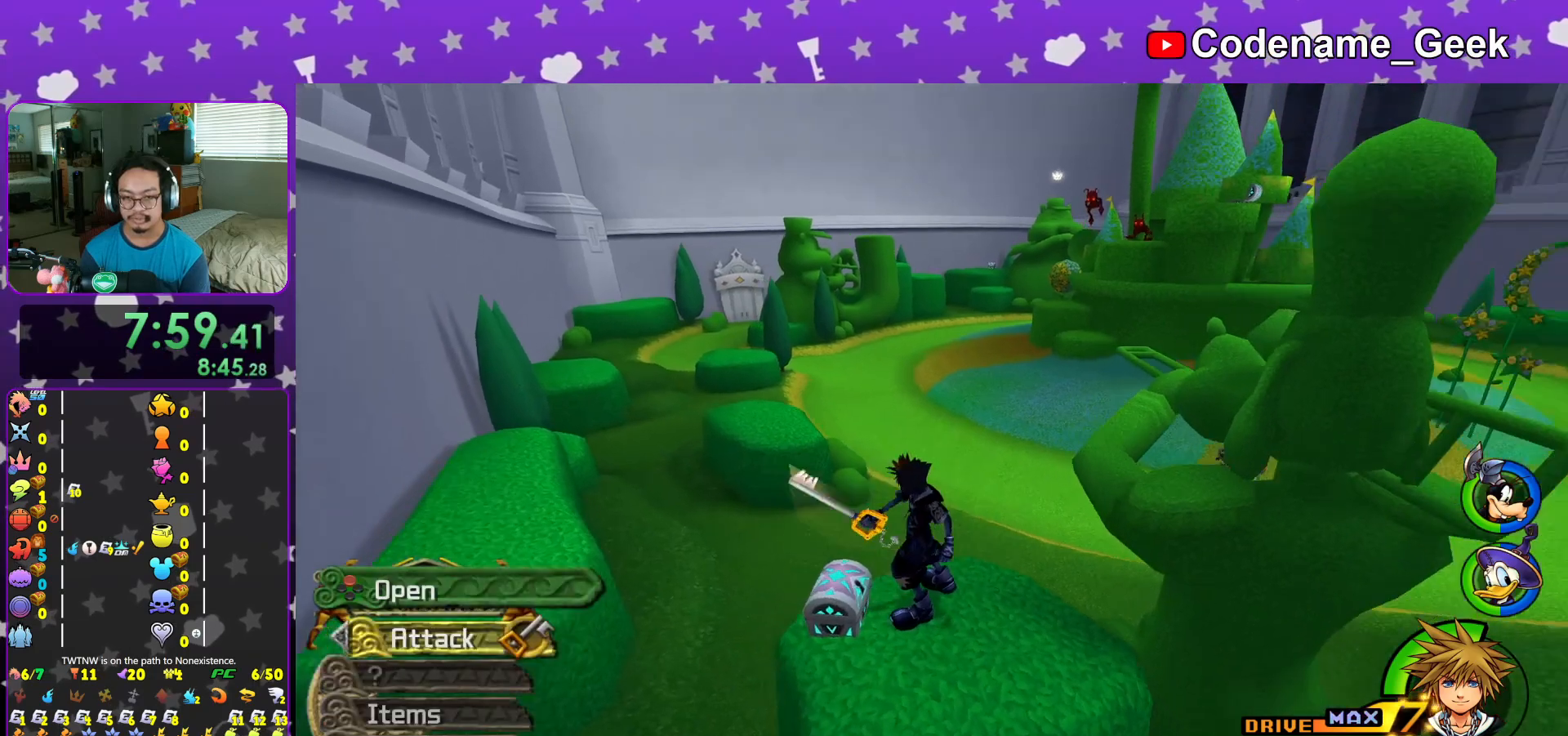
{"buttons": [], "left_stick": "up-right", "right_stick": "center", "events": [[66, "X", "down"], [116, "L1", "down"], [166, "X", "up"], [183, "L1", "up"], [250, "X", "down"], [300, "X", "up"], [350, "L1", "down"], [417, "L1", "up"], [483, "left_stick", "up-right"]]}
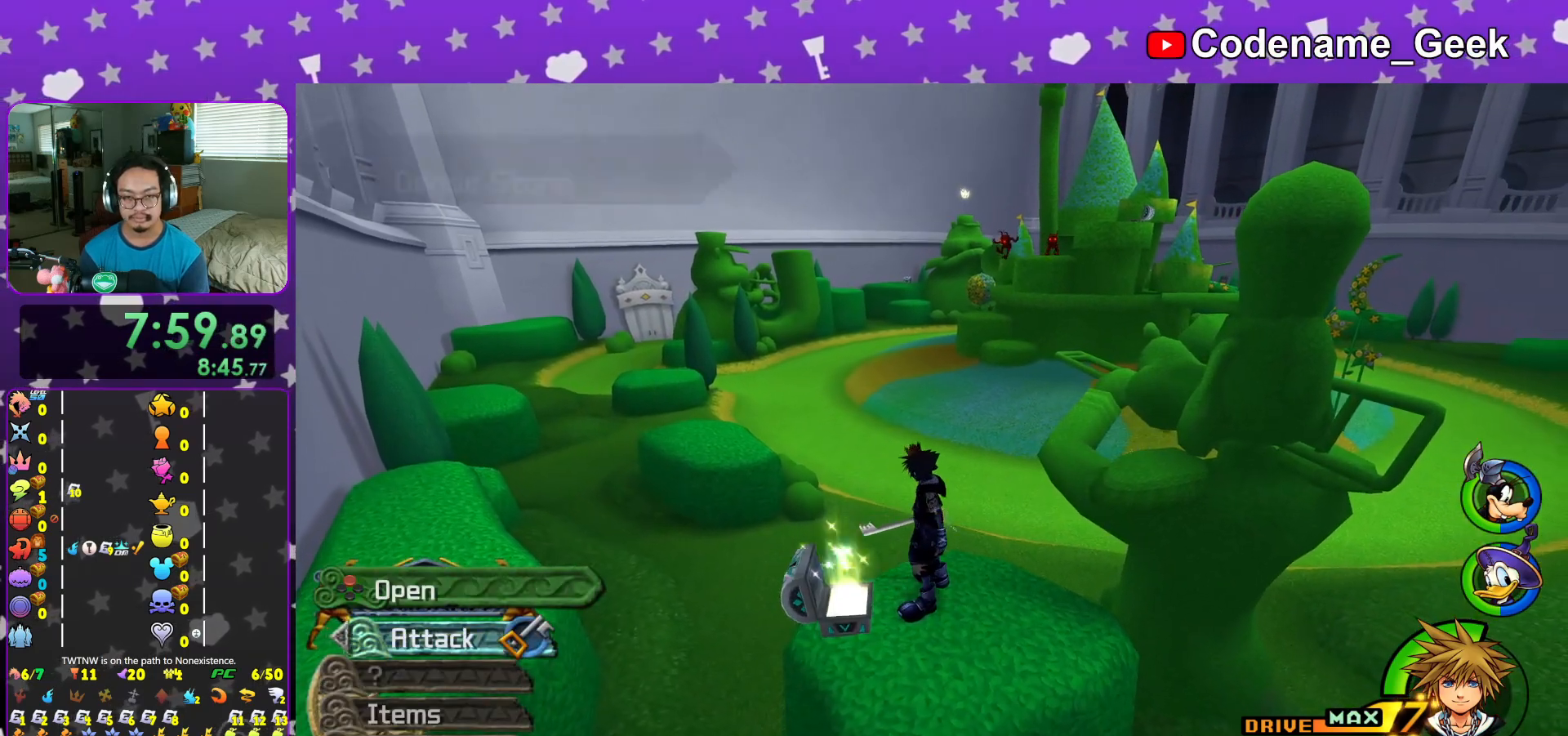
{"buttons": ["B"], "left_stick": "up-right", "right_stick": "center", "events": [[67, "B", "down"], [384, "B", "up"], [434, "B", "down"]]}
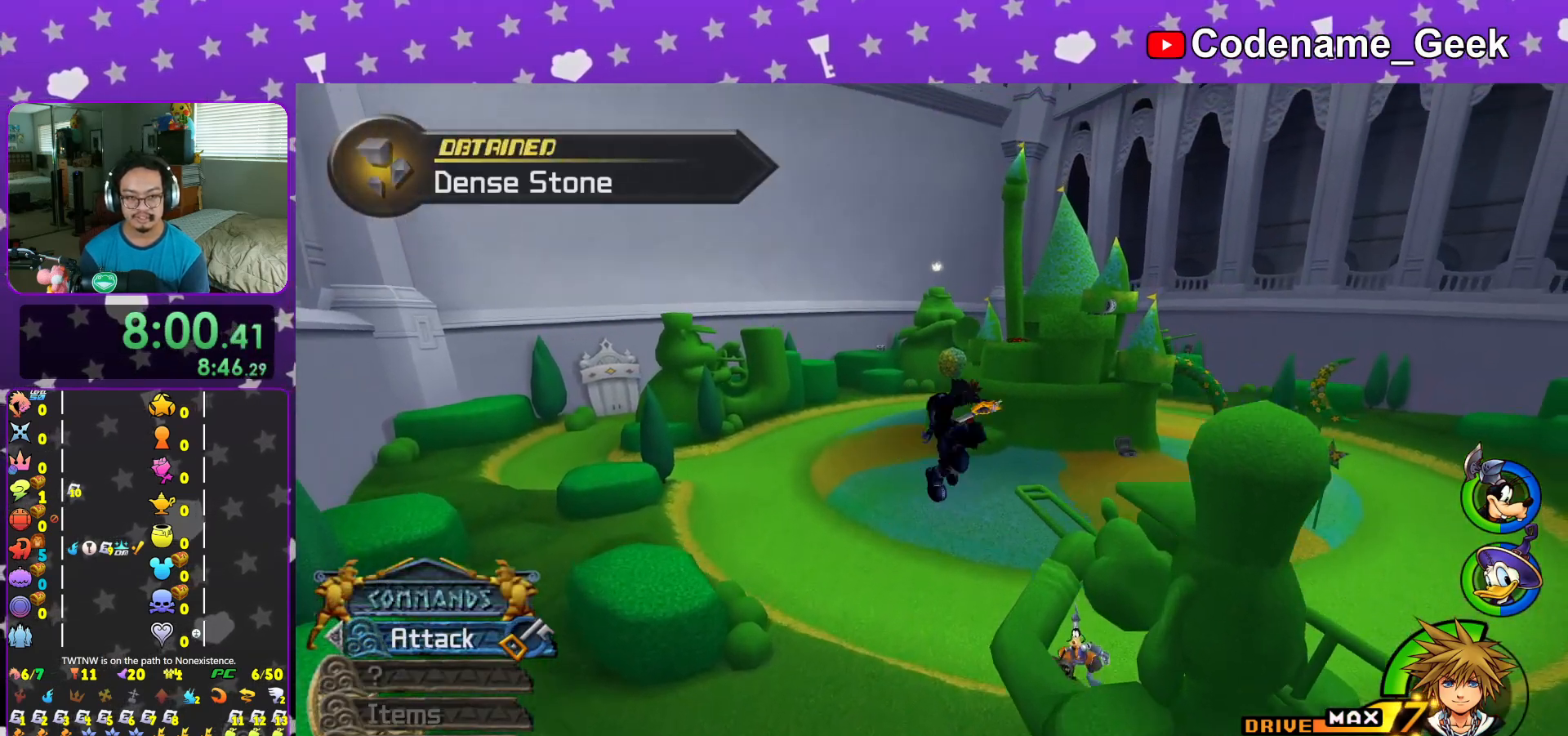
{"buttons": ["Y"], "left_stick": "up", "right_stick": "center", "events": [[166, "B", "up"], [216, "Y", "down"], [483, "left_stick", "up"]]}
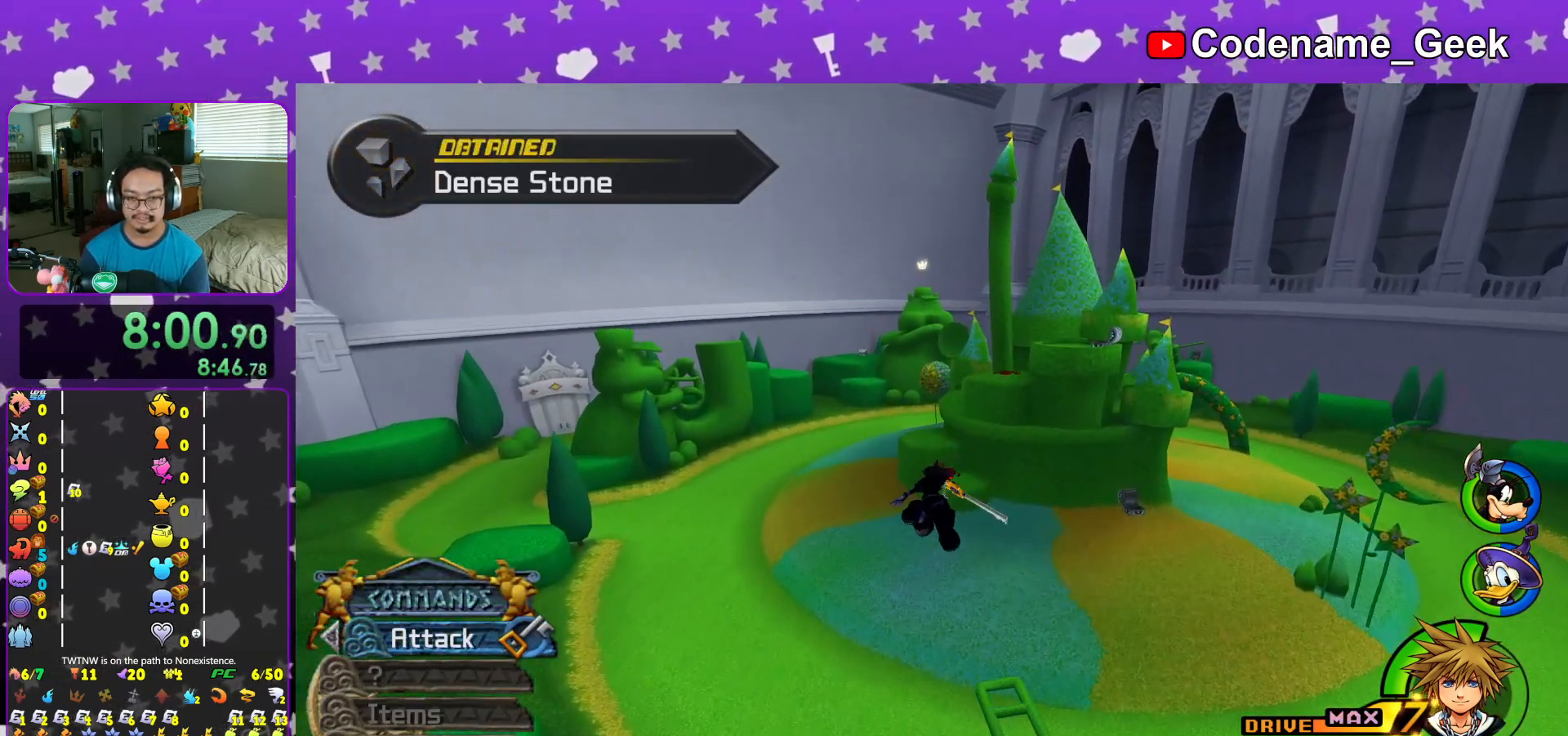
{"buttons": ["Y"], "left_stick": "up", "right_stick": "center", "events": []}
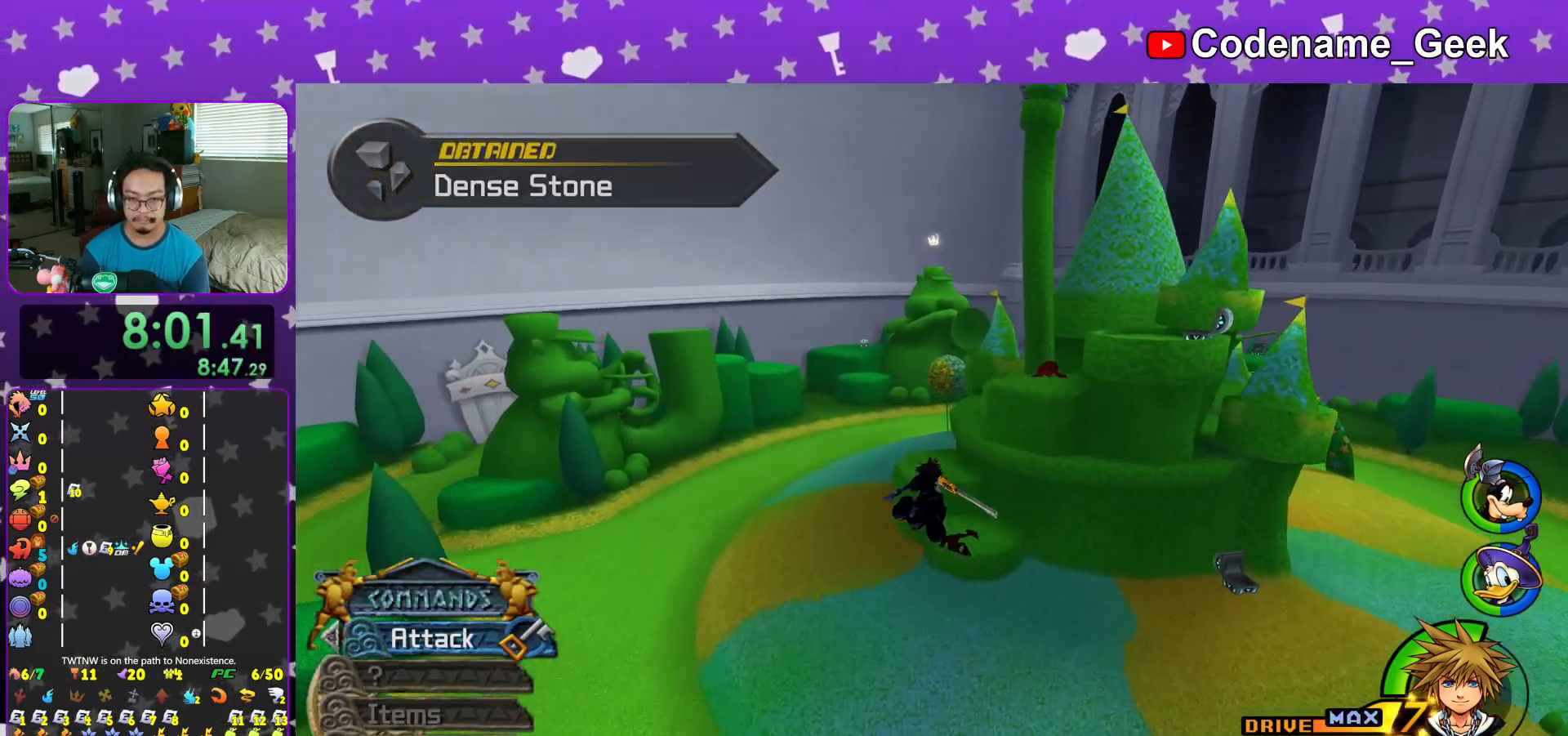
{"buttons": [], "left_stick": "up", "right_stick": "center", "events": [[250, "right_stick", "left"], [267, "Y", "up"], [367, "right_stick", "center"]]}
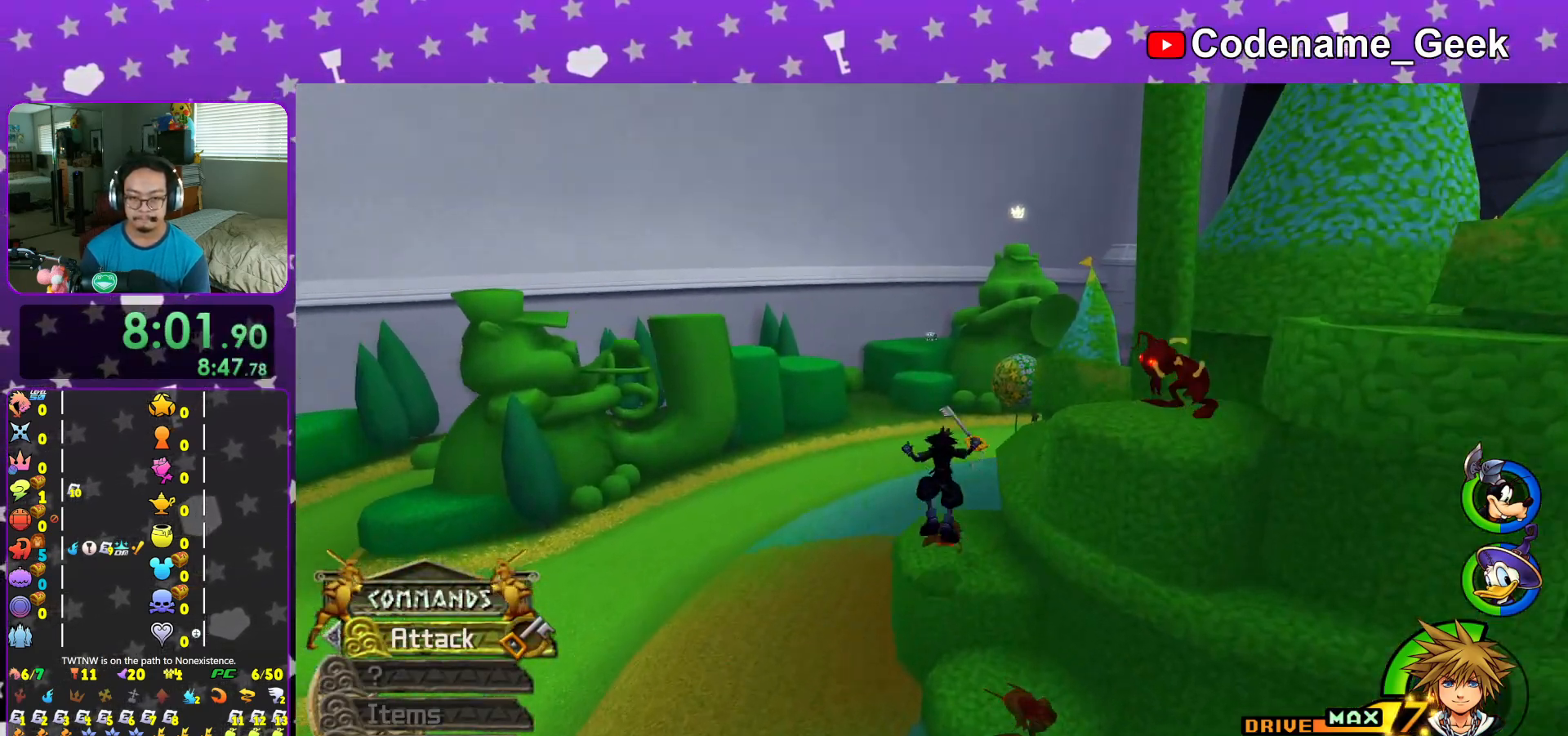
{"buttons": ["B"], "left_stick": "up-right", "right_stick": "center", "events": [[50, "left_stick", "up-right"], [117, "B", "down"], [451, "B", "up"], [484, "B", "down"]]}
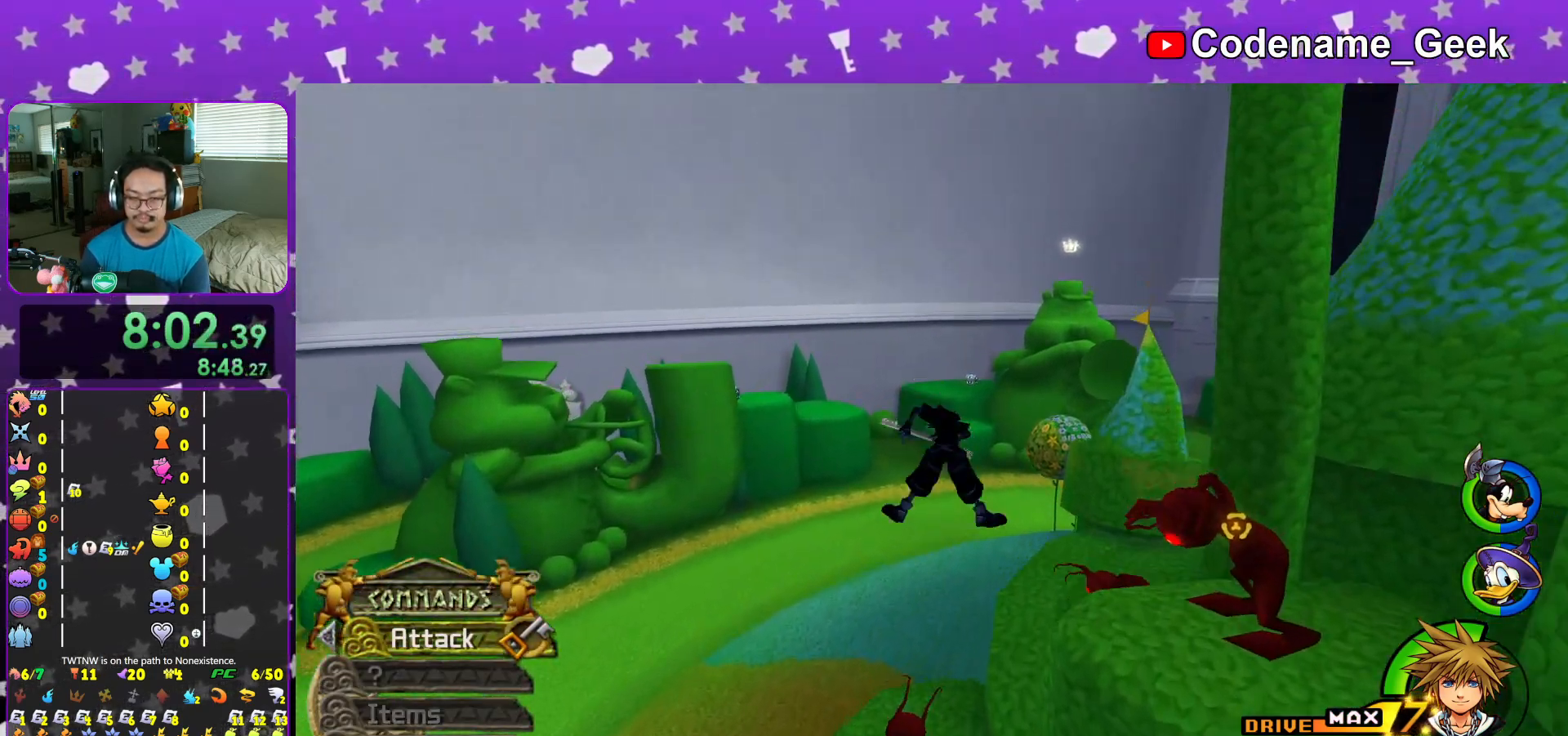
{"buttons": ["Y"], "left_stick": "up", "right_stick": "center", "events": [[183, "B", "up"], [267, "Y", "down"], [367, "left_stick", "up"]]}
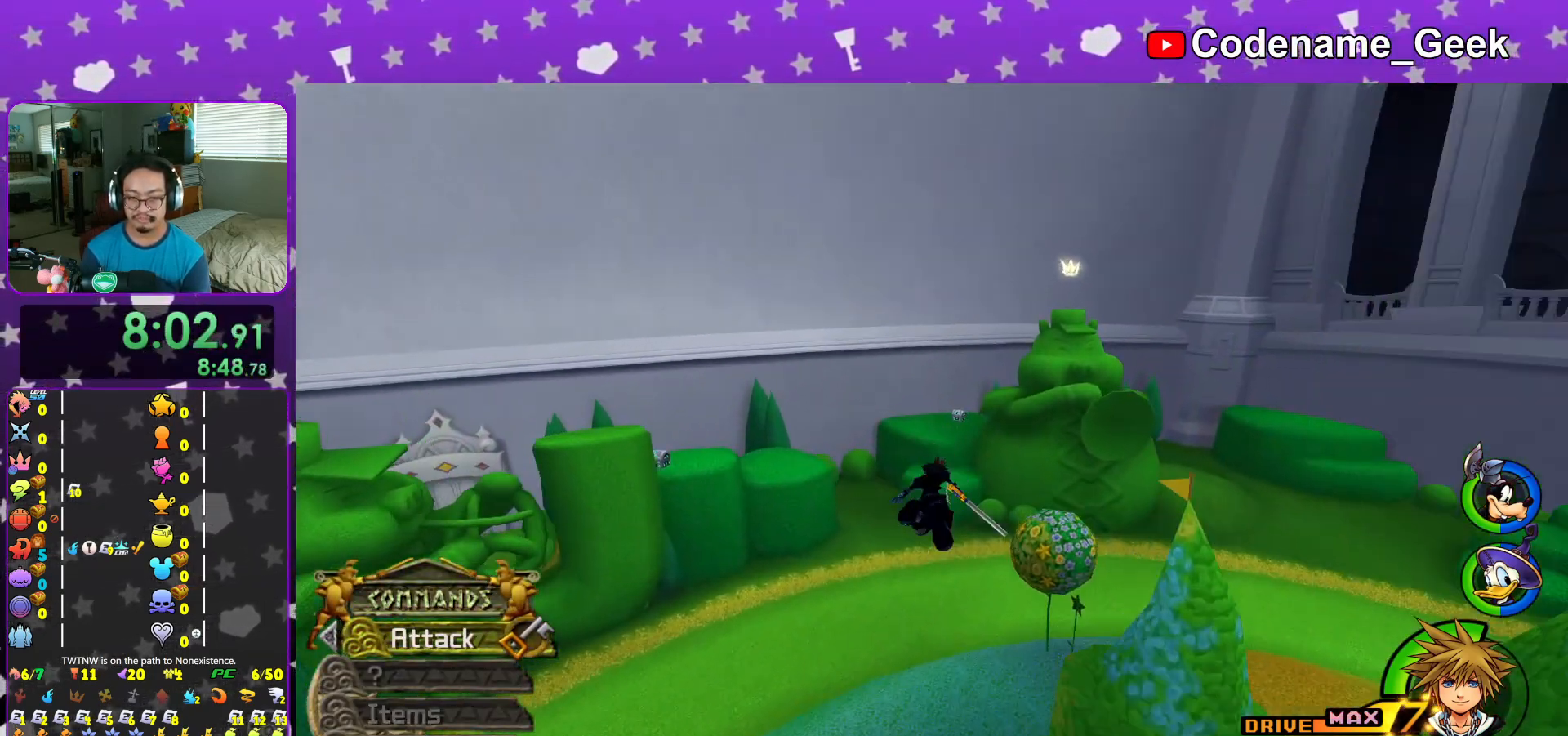
{"buttons": ["Y"], "left_stick": "up", "right_stick": "center", "events": []}
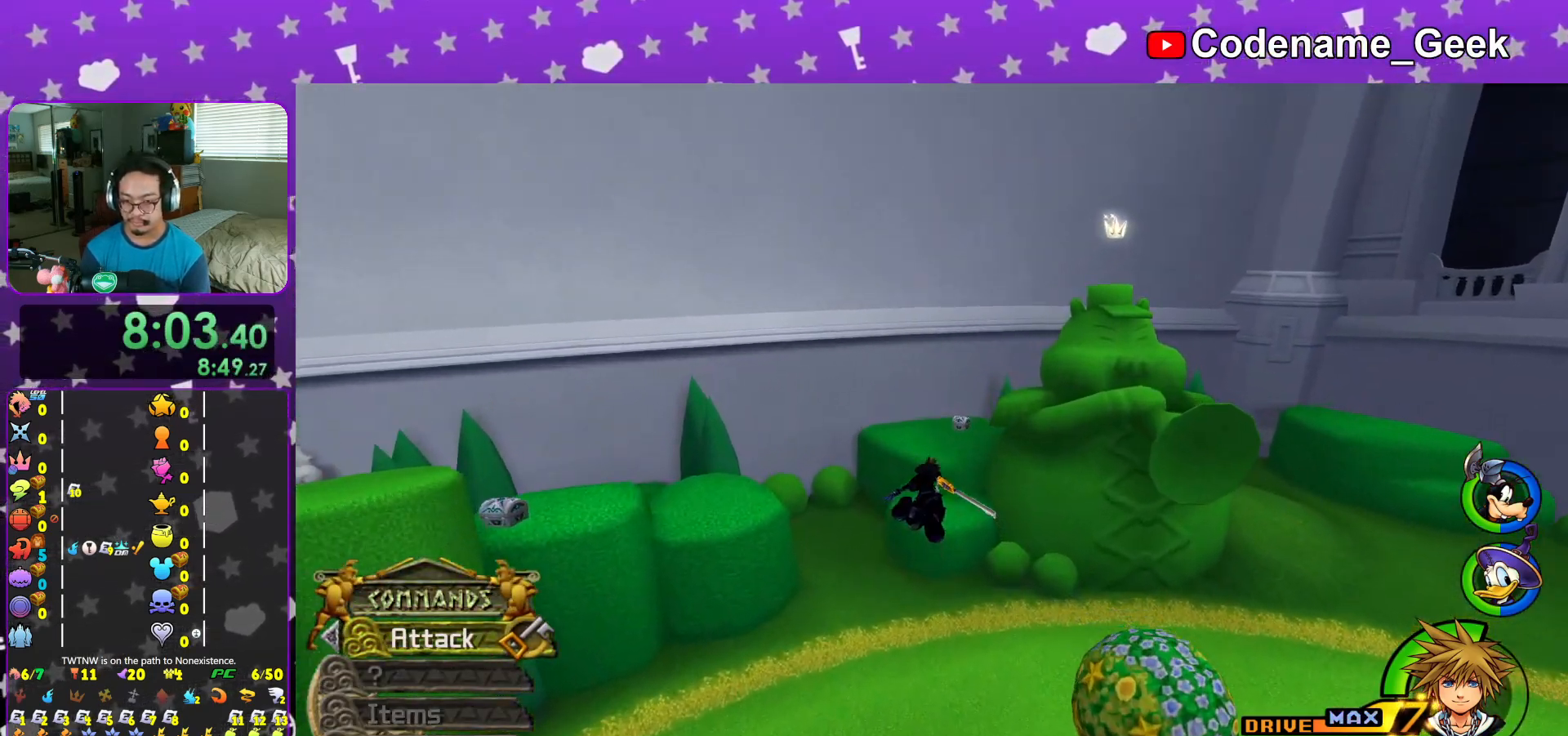
{"buttons": ["Y"], "left_stick": "up", "right_stick": "center", "events": []}
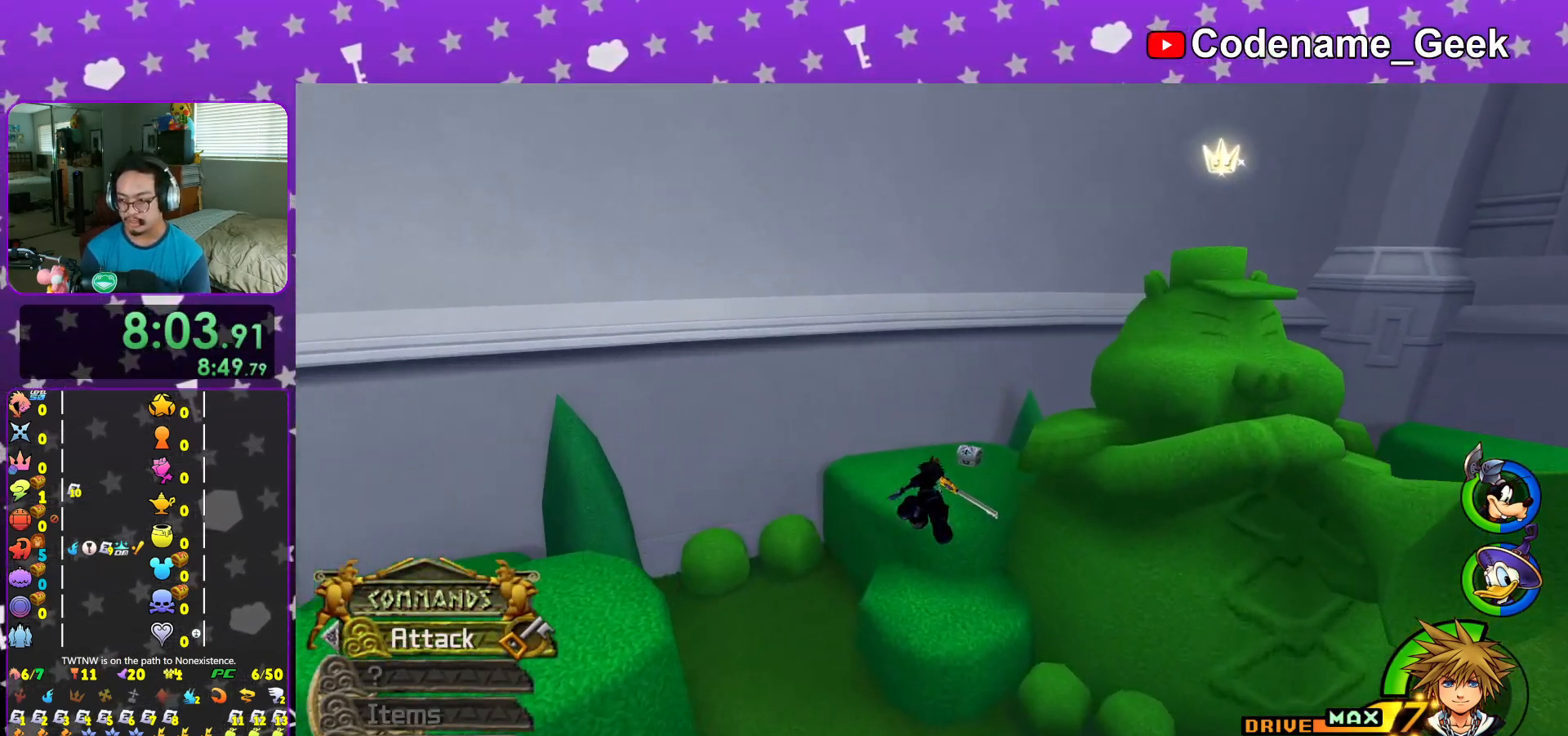
{"buttons": [], "left_stick": "up-right", "right_stick": "left", "events": [[84, "L1", "down"], [117, "Y", "up"], [150, "L1", "up"], [234, "right_stick", "left"], [317, "L1", "down"], [317, "right_stick", "center"], [384, "L1", "up"], [417, "right_stick", "left"], [451, "left_stick", "up-right"]]}
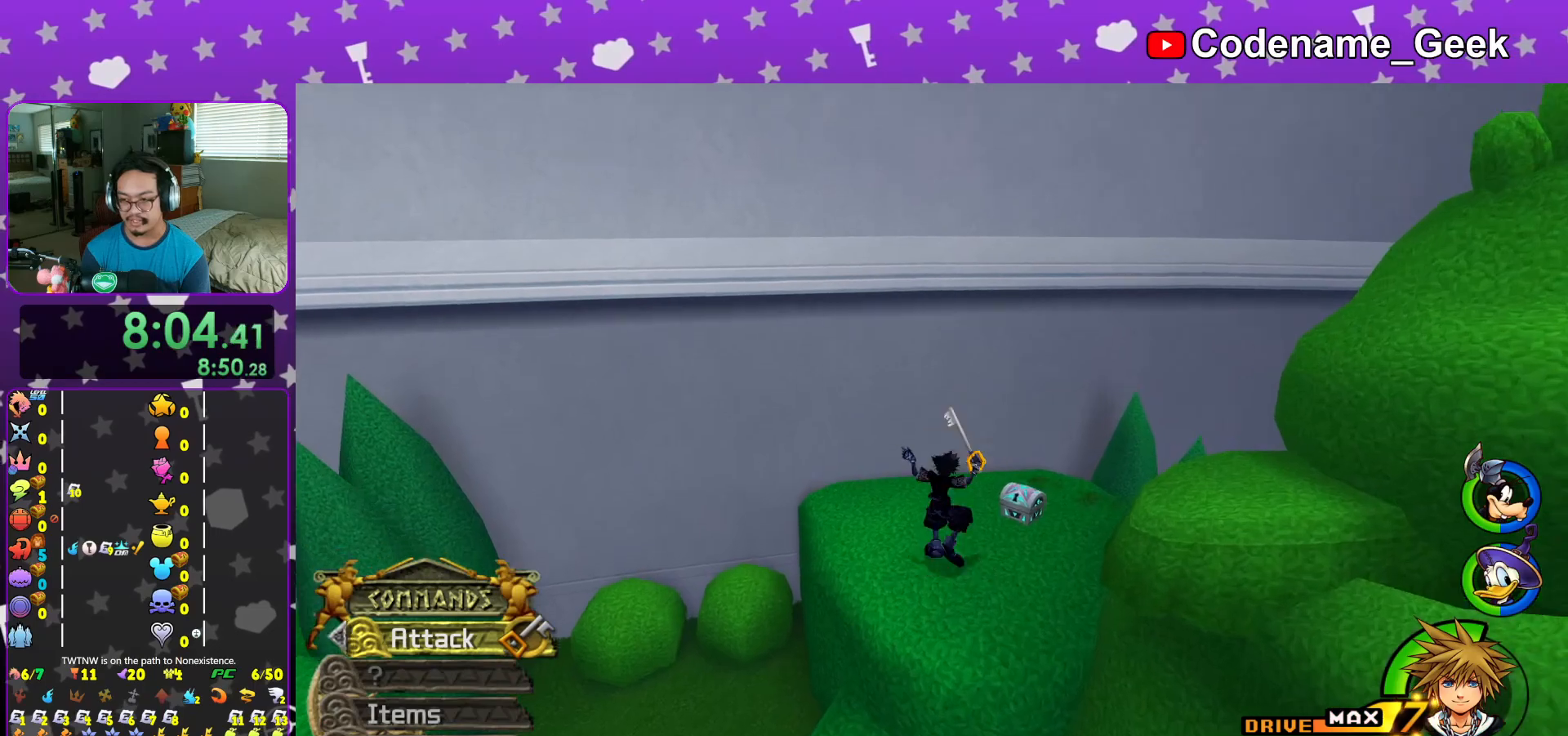
{"buttons": [], "left_stick": "center", "right_stick": "left", "events": [[50, "right_stick", "center"], [166, "right_stick", "left"], [350, "X", "down"], [367, "left_stick", "center"], [467, "X", "up"]]}
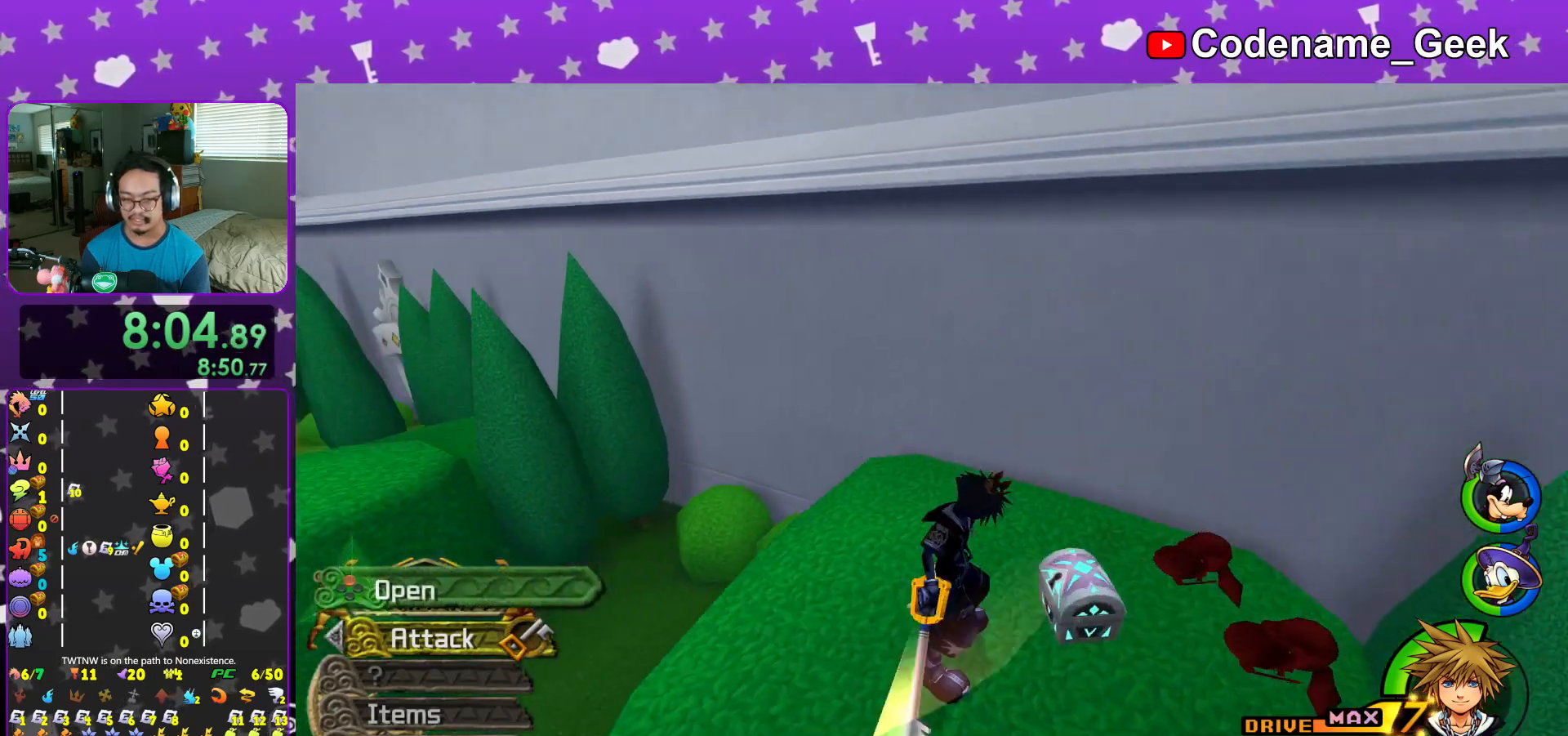
{"buttons": ["X"], "left_stick": "center", "right_stick": "center", "events": [[50, "X", "down"], [200, "X", "up"], [284, "X", "down"], [317, "right_stick", "center"], [334, "L1", "down"], [400, "L1", "up"], [400, "X", "up"], [484, "X", "down"]]}
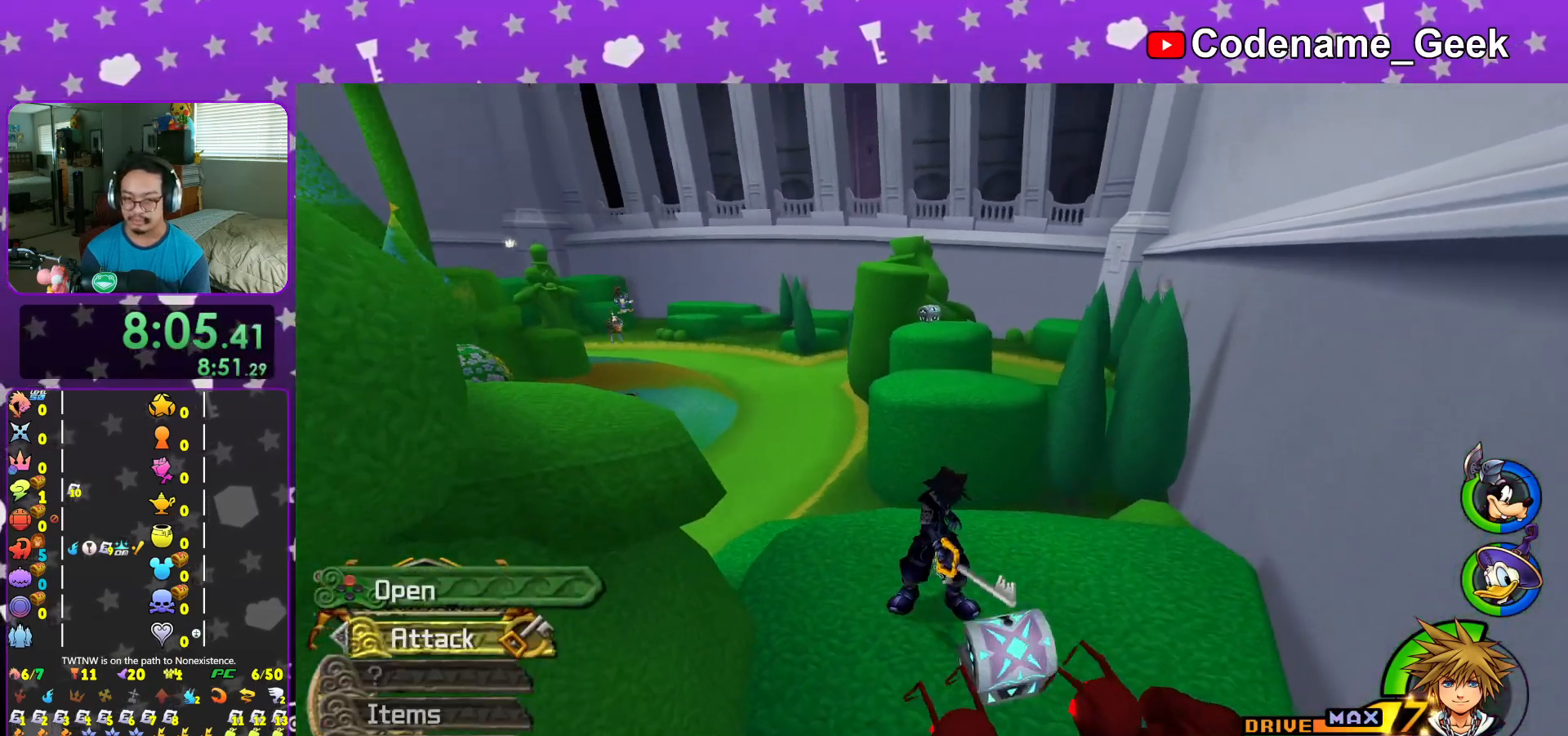
{"buttons": [], "left_stick": "up", "right_stick": "center", "events": [[150, "L1", "down"], [166, "right_stick", "right"], [200, "X", "up"], [216, "L1", "up"], [233, "right_stick", "center"], [400, "left_stick", "up"]]}
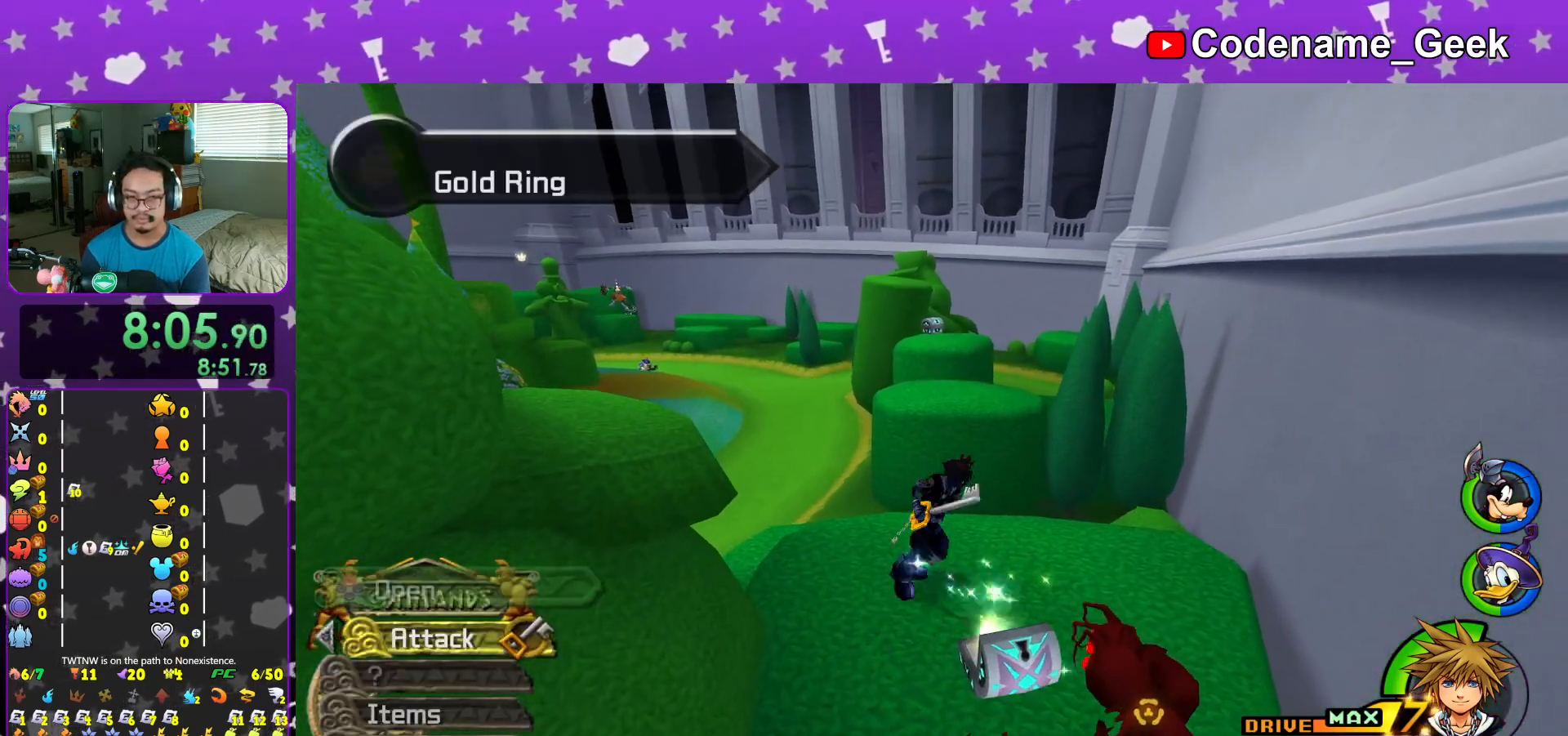
{"buttons": ["Y"], "left_stick": "up", "right_stick": "center", "events": [[17, "B", "down"], [117, "B", "up"], [167, "B", "down"], [284, "B", "up"], [334, "Y", "down"]]}